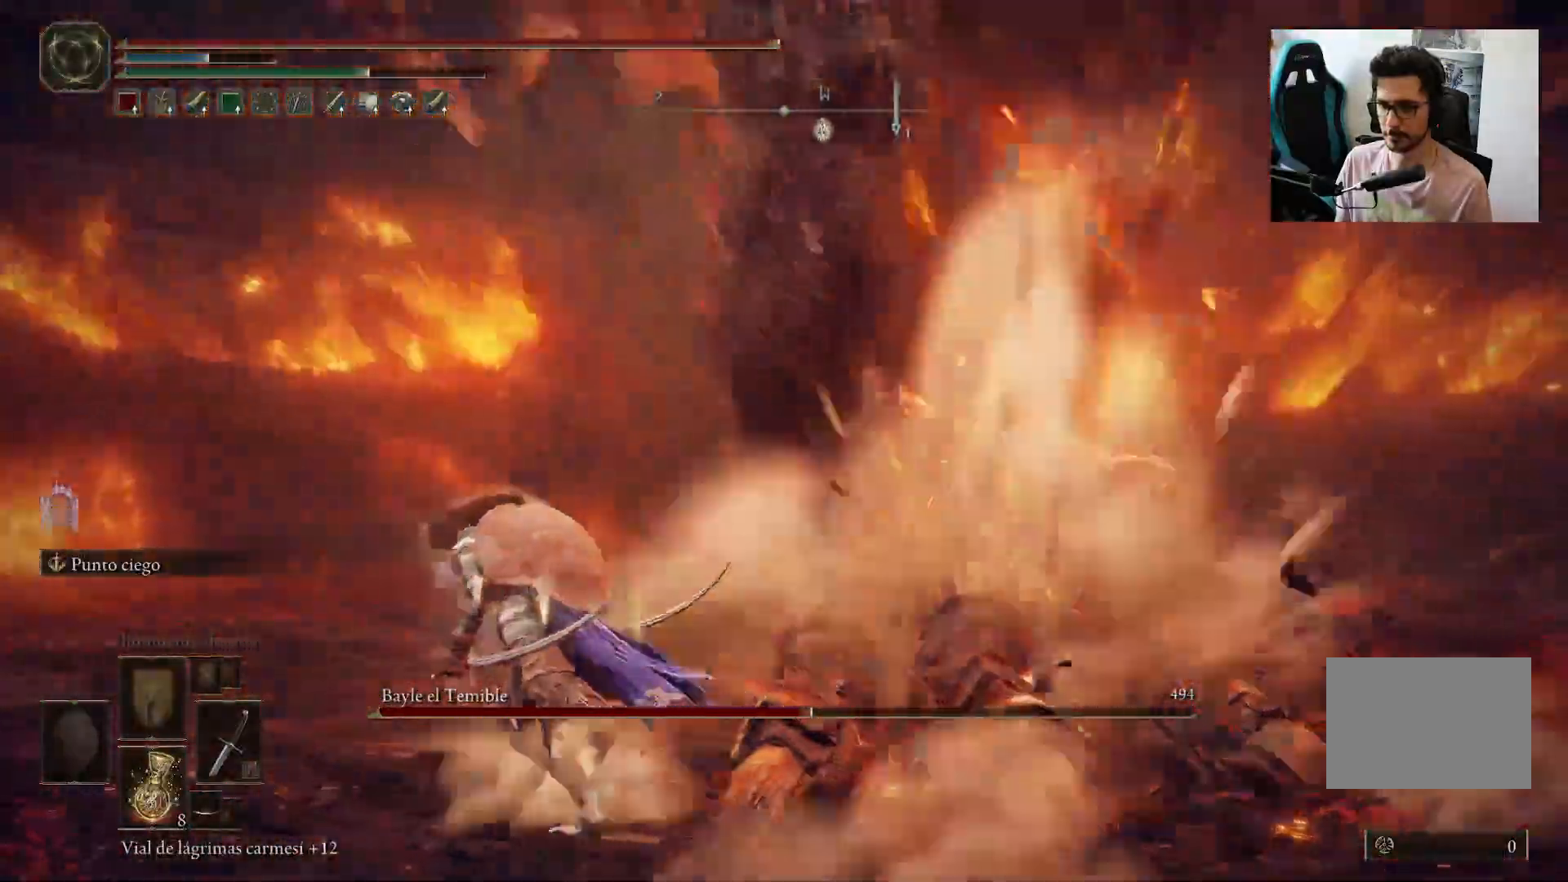
Gameplay with a controller (Xbox layout); each line is a JSON object with the inputs held at the frame after it. "events" lists button and stick changes between this image and that frame as [ms after this image, input, new state], when the widget could be followed in between.
{"buttons": ["B"], "left_stick": "left", "right_stick": "center", "events": [[233, "right_stick", "up-right"], [400, "right_stick", "center"]]}
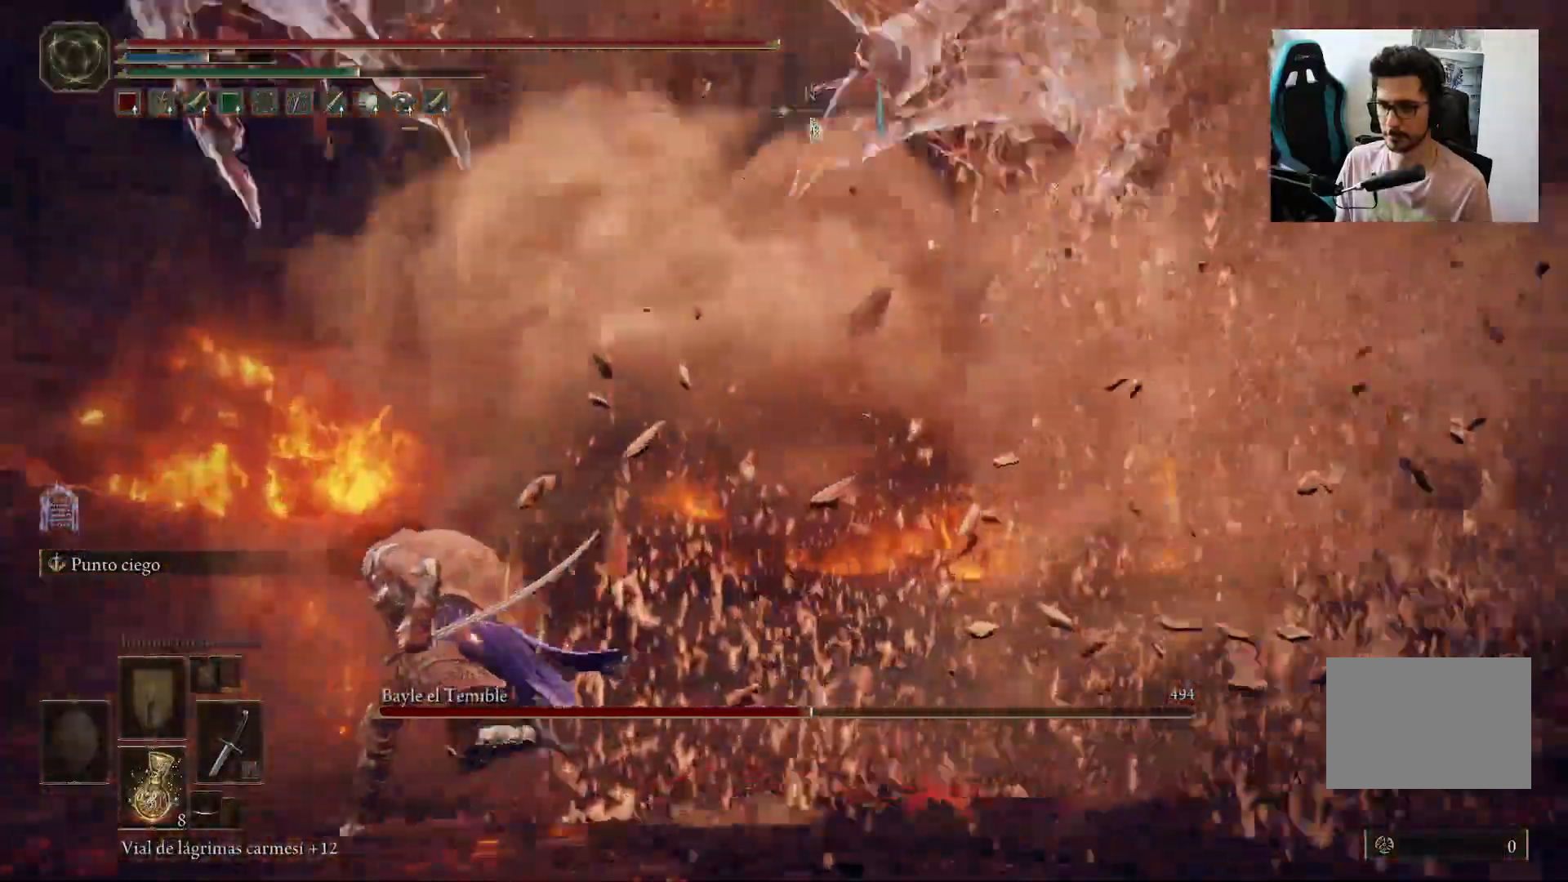
{"buttons": ["B"], "left_stick": "down-right", "right_stick": "center", "events": [[67, "left_stick", "up-left"], [150, "right_stick", "up"], [233, "right_stick", "center"], [267, "left_stick", "right"], [467, "left_stick", "down-right"]]}
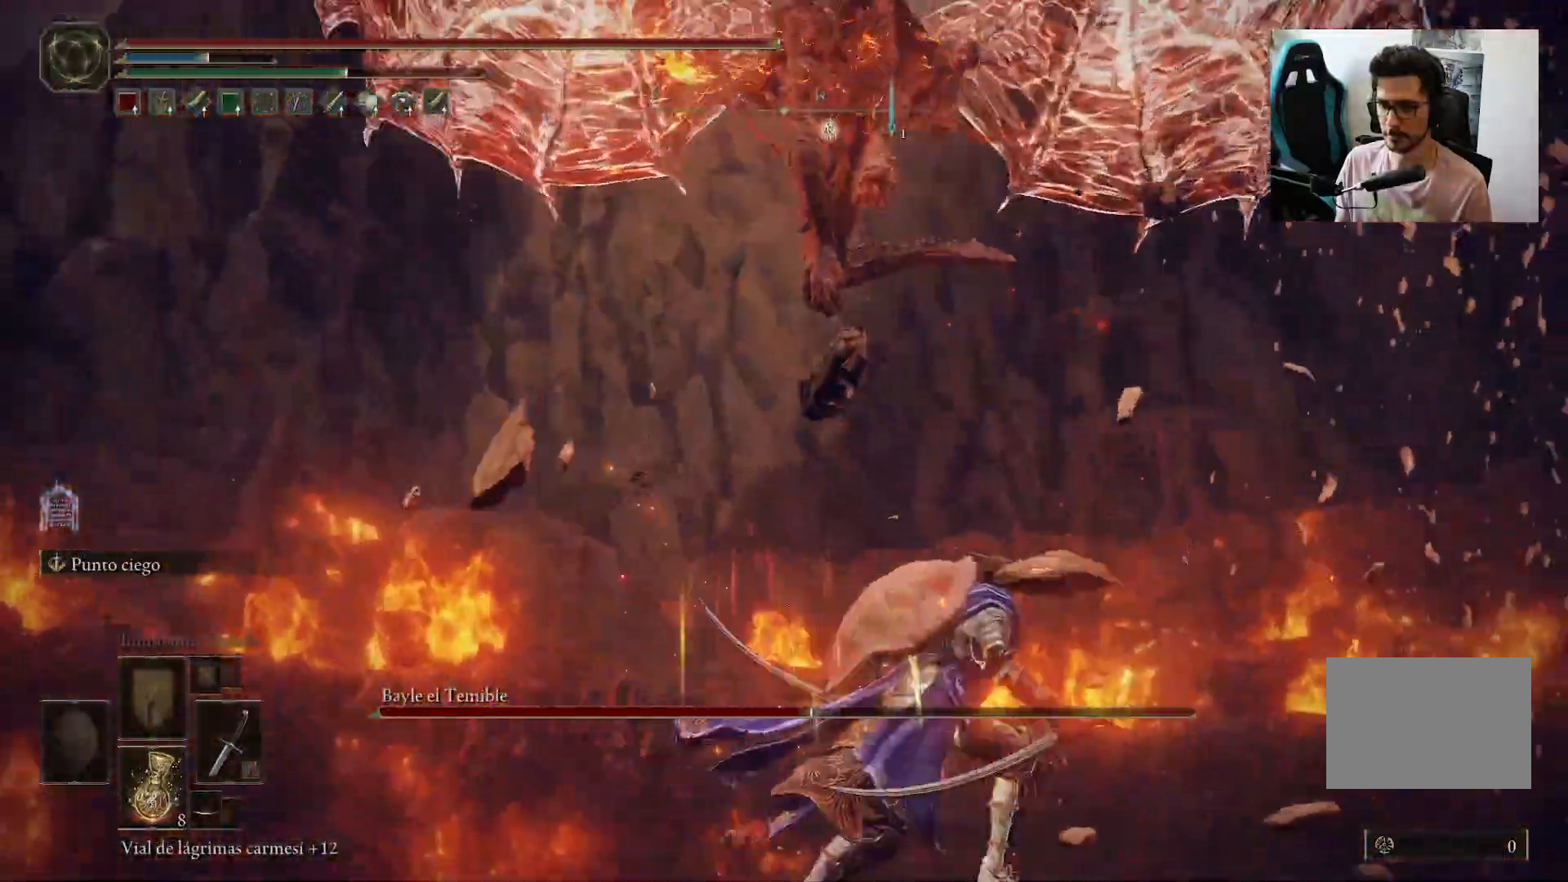
{"buttons": [], "left_stick": "down", "right_stick": "center", "events": [[200, "left_stick", "down"], [450, "B", "up"]]}
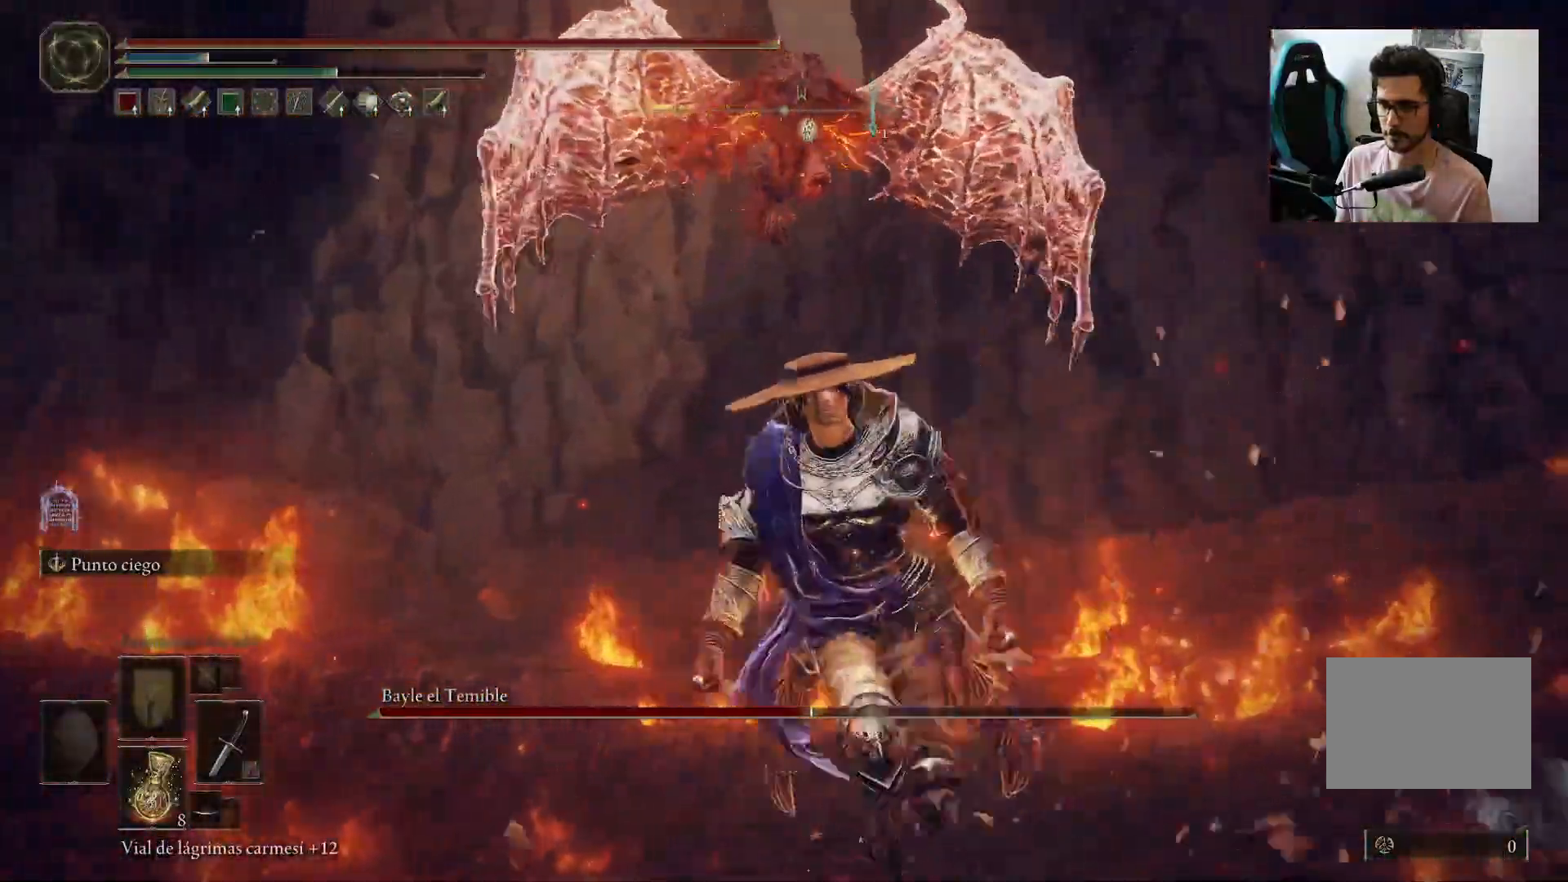
{"buttons": [], "left_stick": "down", "right_stick": "center", "events": []}
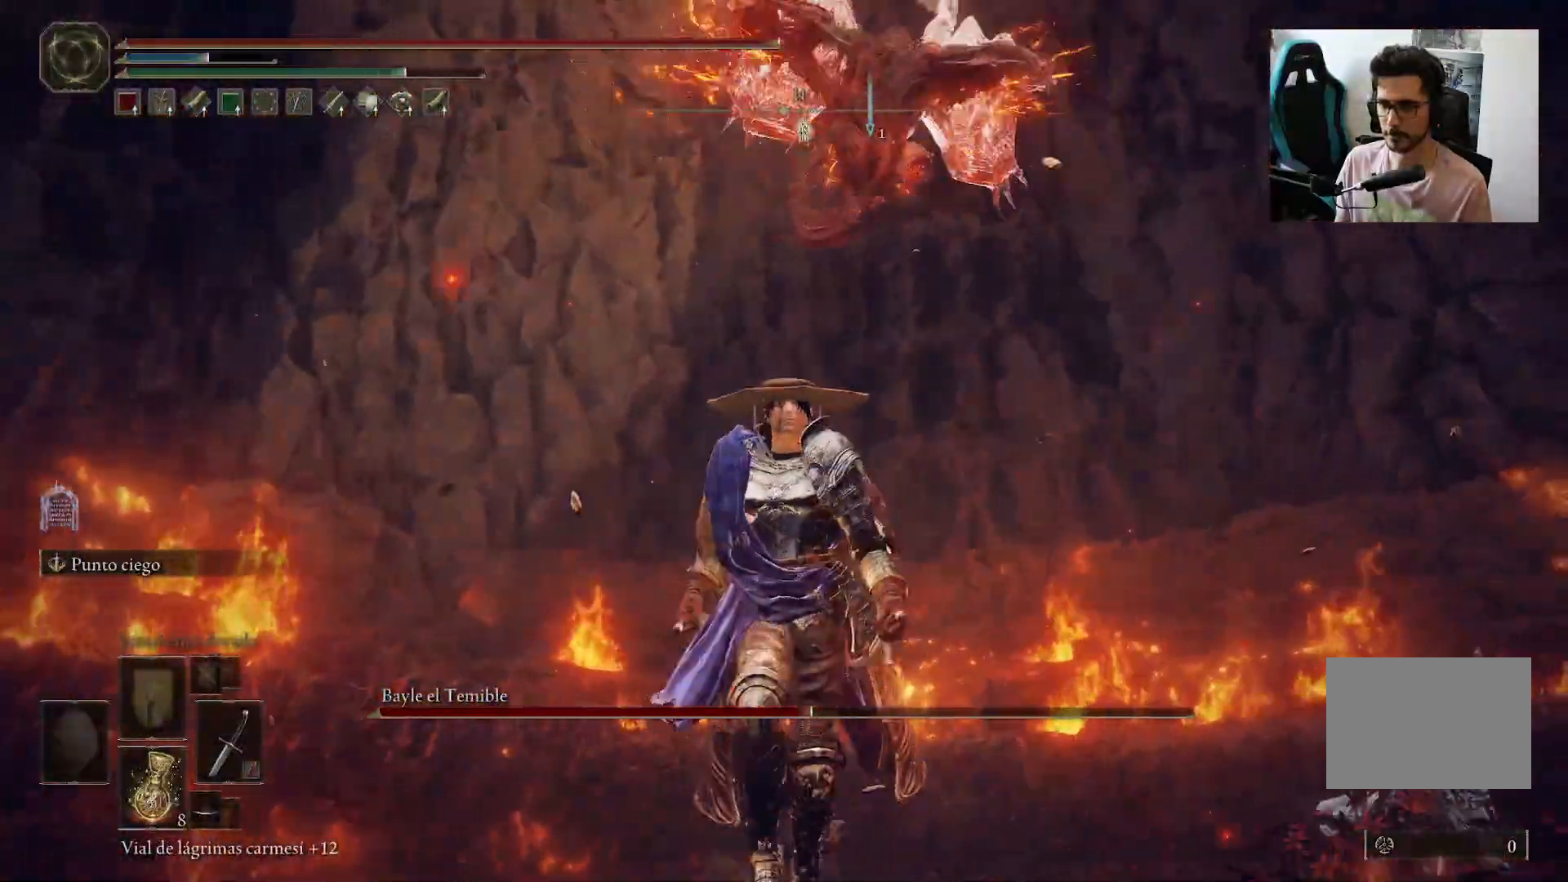
{"buttons": [], "left_stick": "down-left", "right_stick": "center", "events": [[183, "left_stick", "down-left"], [233, "B", "down"], [400, "B", "up"]]}
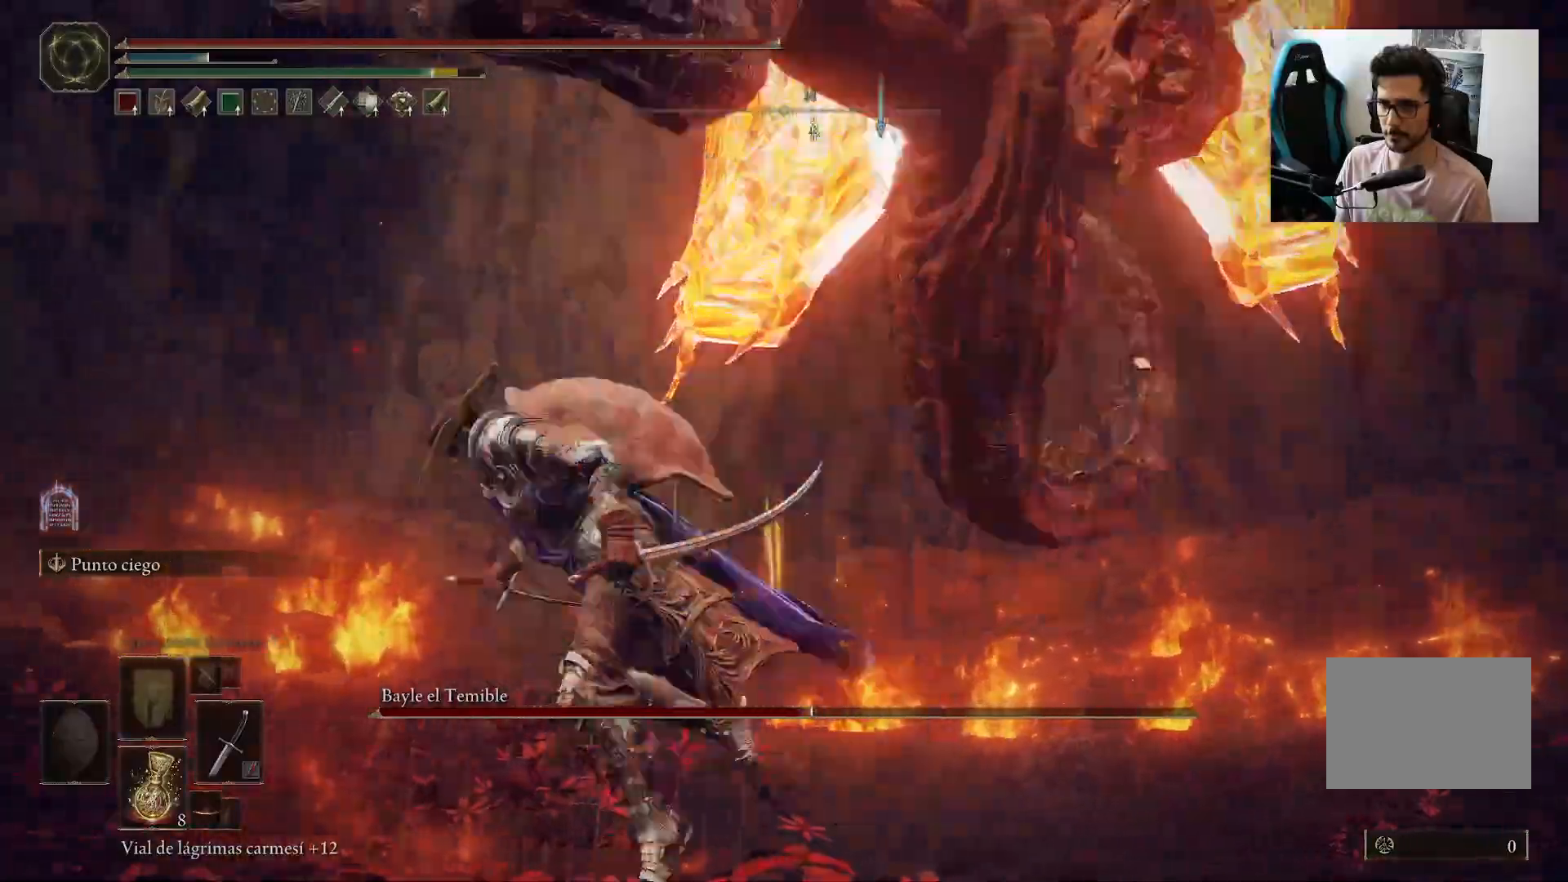
{"buttons": [], "left_stick": "left", "right_stick": "down-right", "events": [[183, "right_stick", "down-right"], [200, "left_stick", "left"]]}
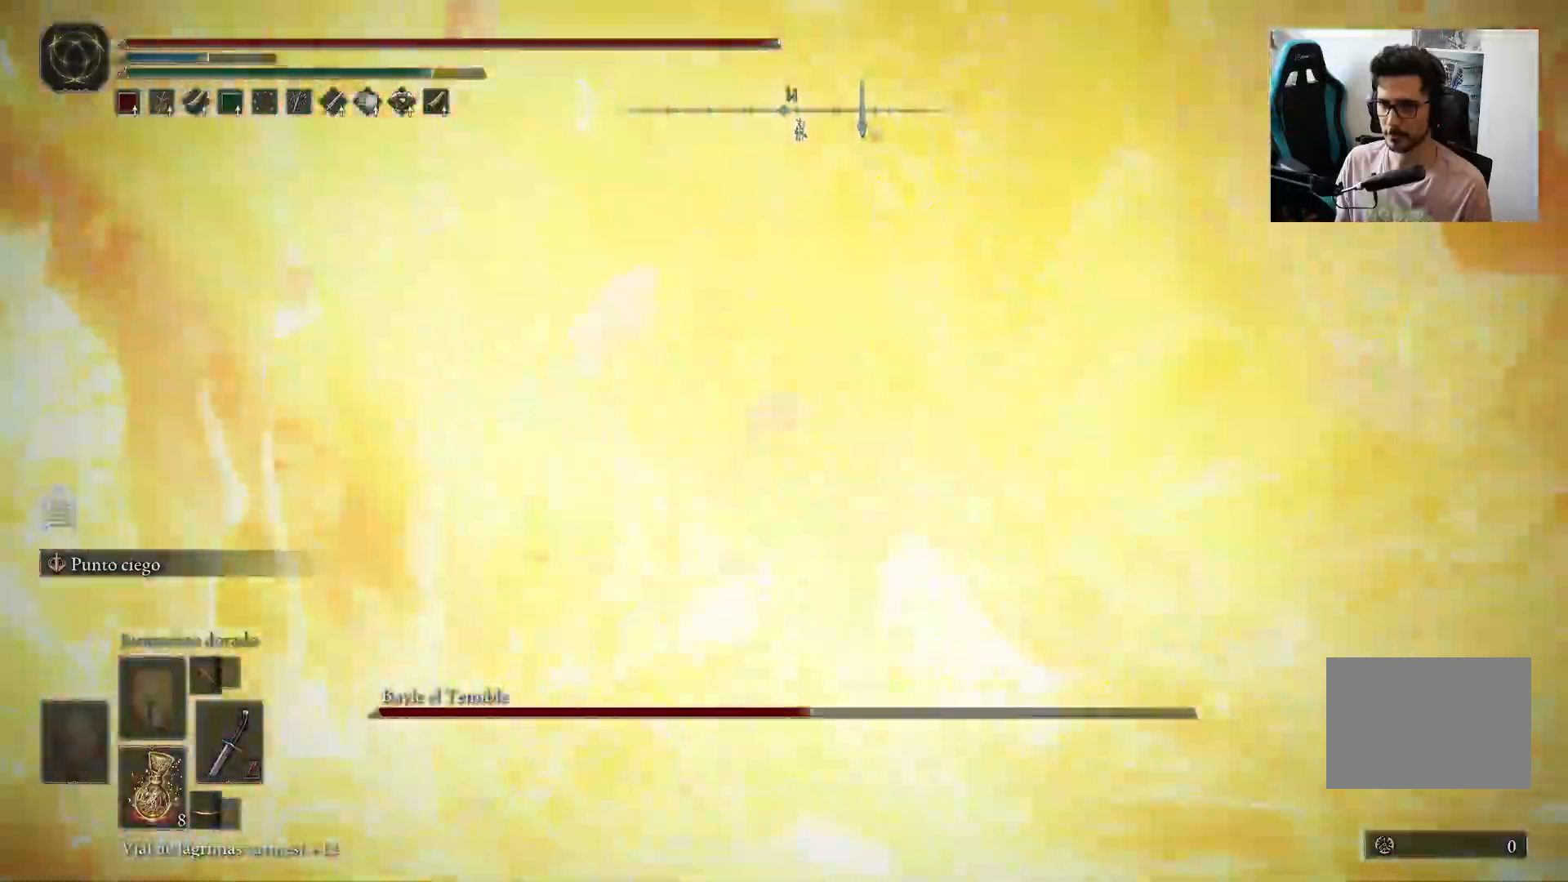
{"buttons": [], "left_stick": "down-left", "right_stick": "center", "events": [[200, "left_stick", "down-left"], [200, "right_stick", "center"]]}
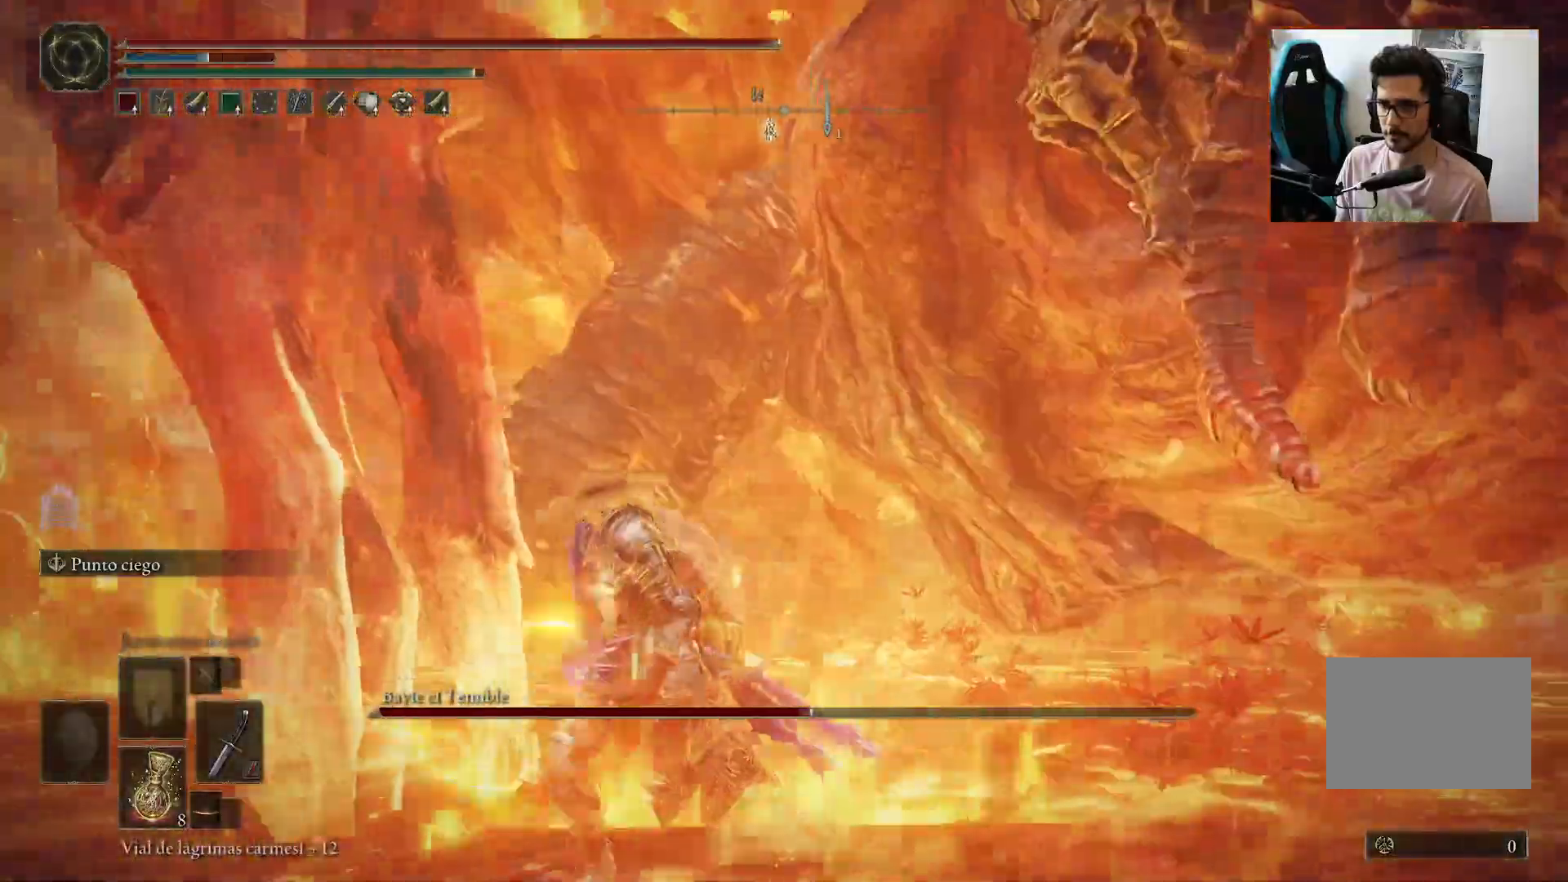
{"buttons": [], "left_stick": "center", "right_stick": "center", "events": [[317, "B", "down"], [350, "left_stick", "center"], [367, "B", "up"]]}
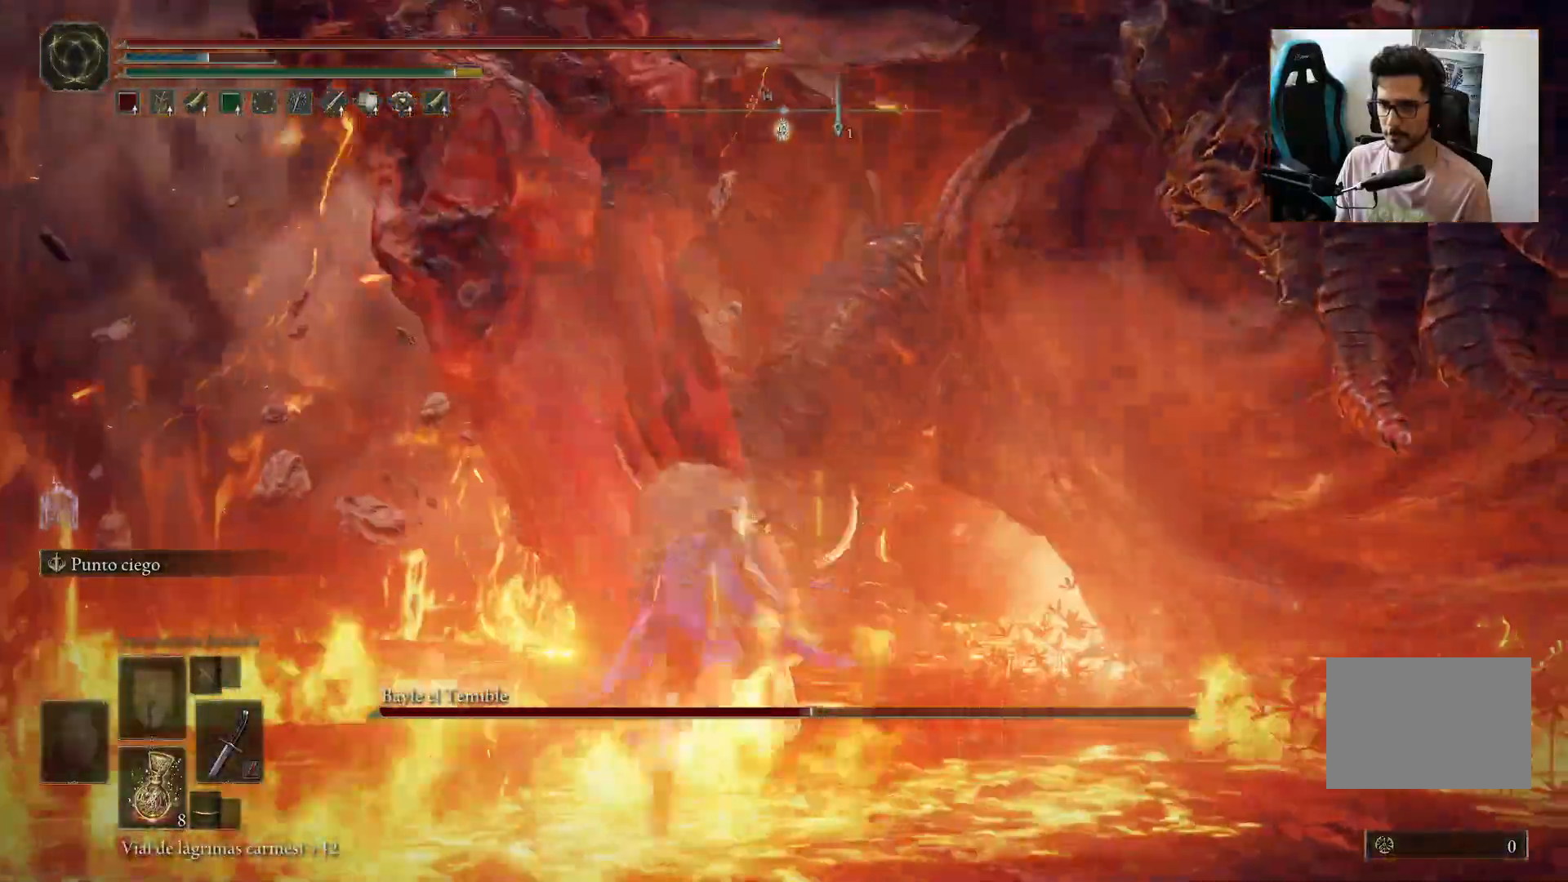
{"buttons": [], "left_stick": "left", "right_stick": "center", "events": [[233, "right_stick", "down-right"], [383, "right_stick", "center"], [433, "left_stick", "left"]]}
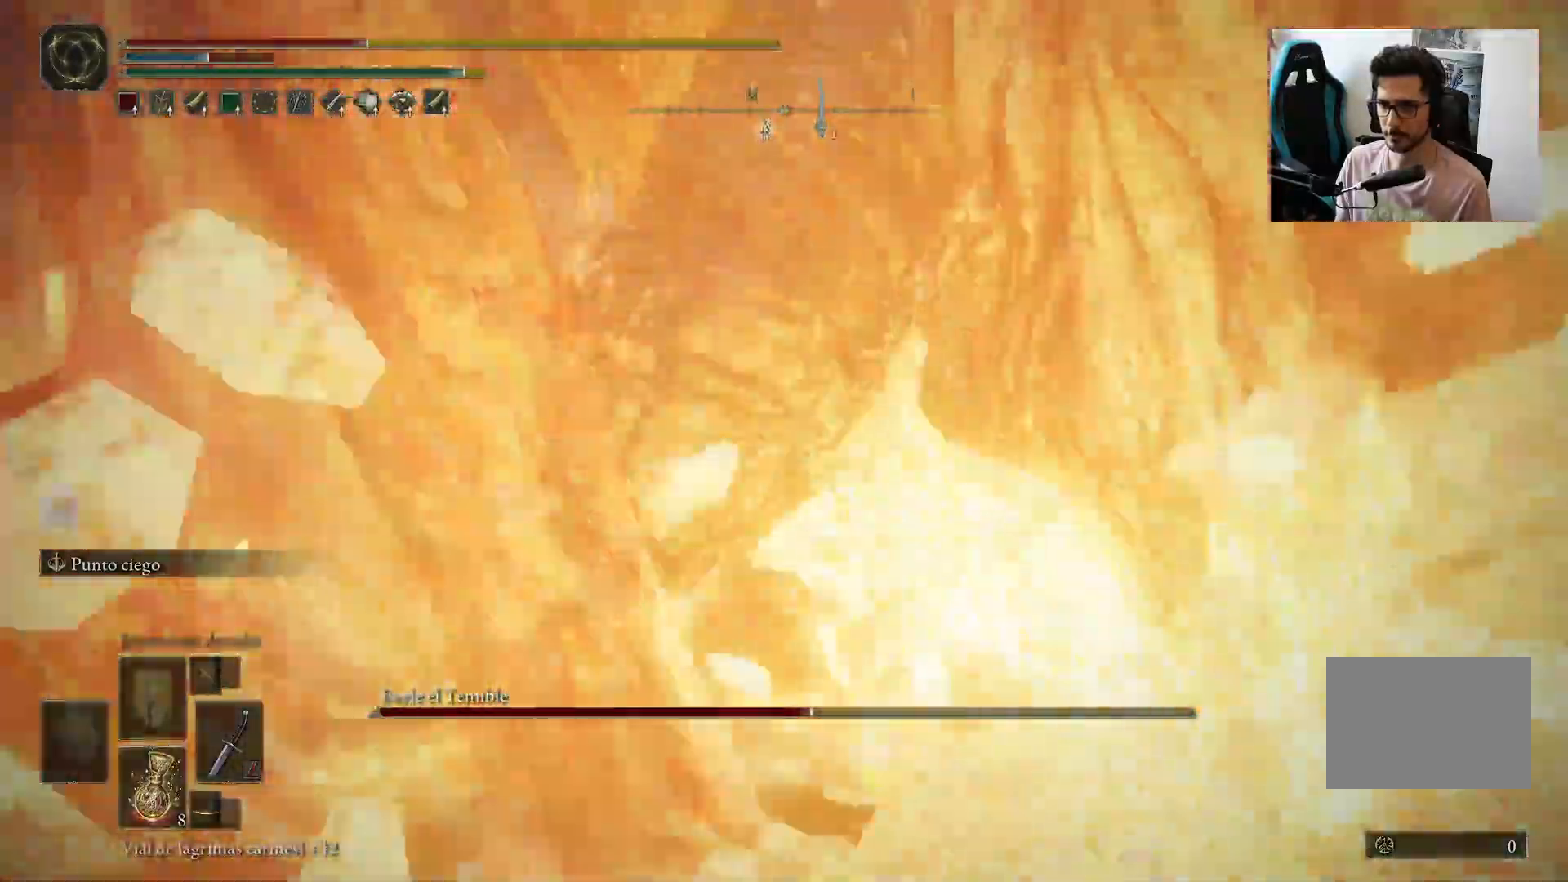
{"buttons": [], "left_stick": "down-left", "right_stick": "center"}
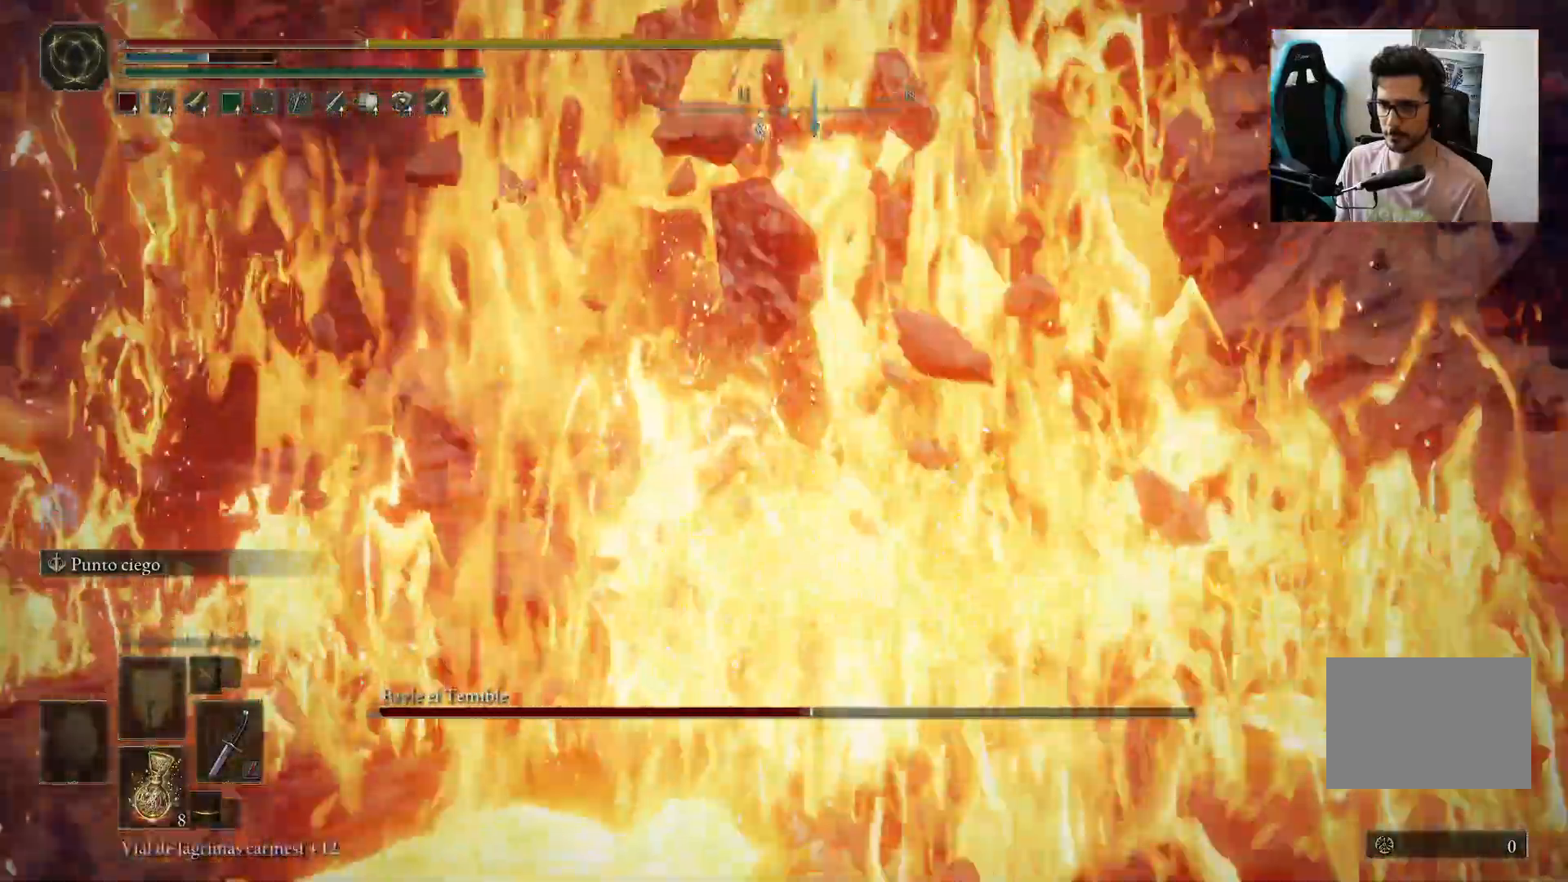
{"buttons": [], "left_stick": "left", "right_stick": "center", "events": [[33, "left_stick", "left"], [167, "right_stick", "left"], [267, "right_stick", "center"], [400, "B", "down"], [483, "B", "up"]]}
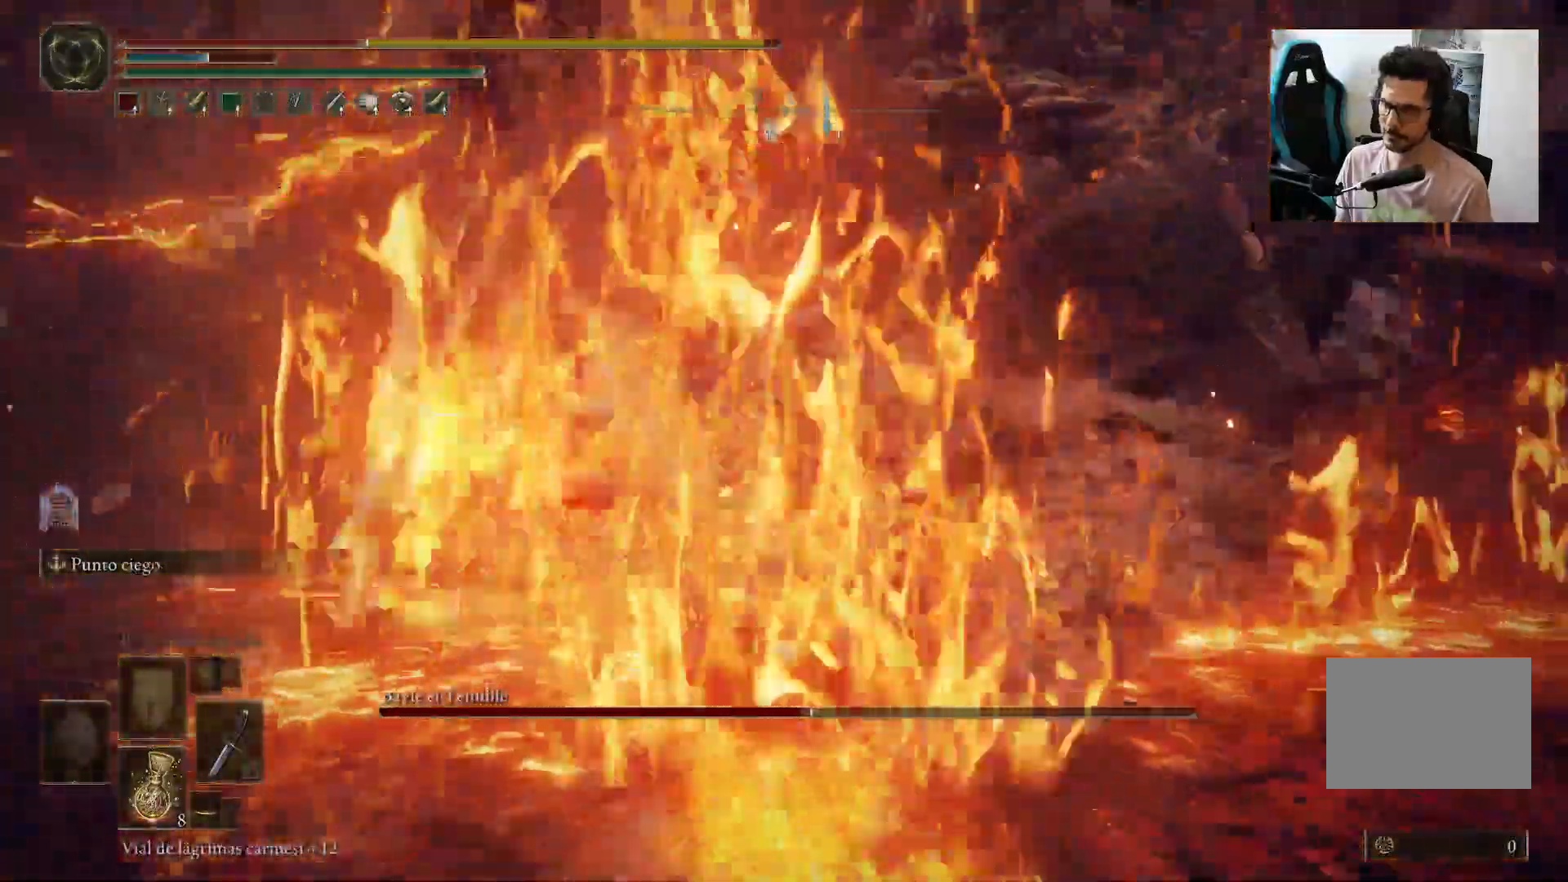
{"buttons": [], "left_stick": "left", "right_stick": "center", "events": [[50, "B", "down"], [100, "B", "up"]]}
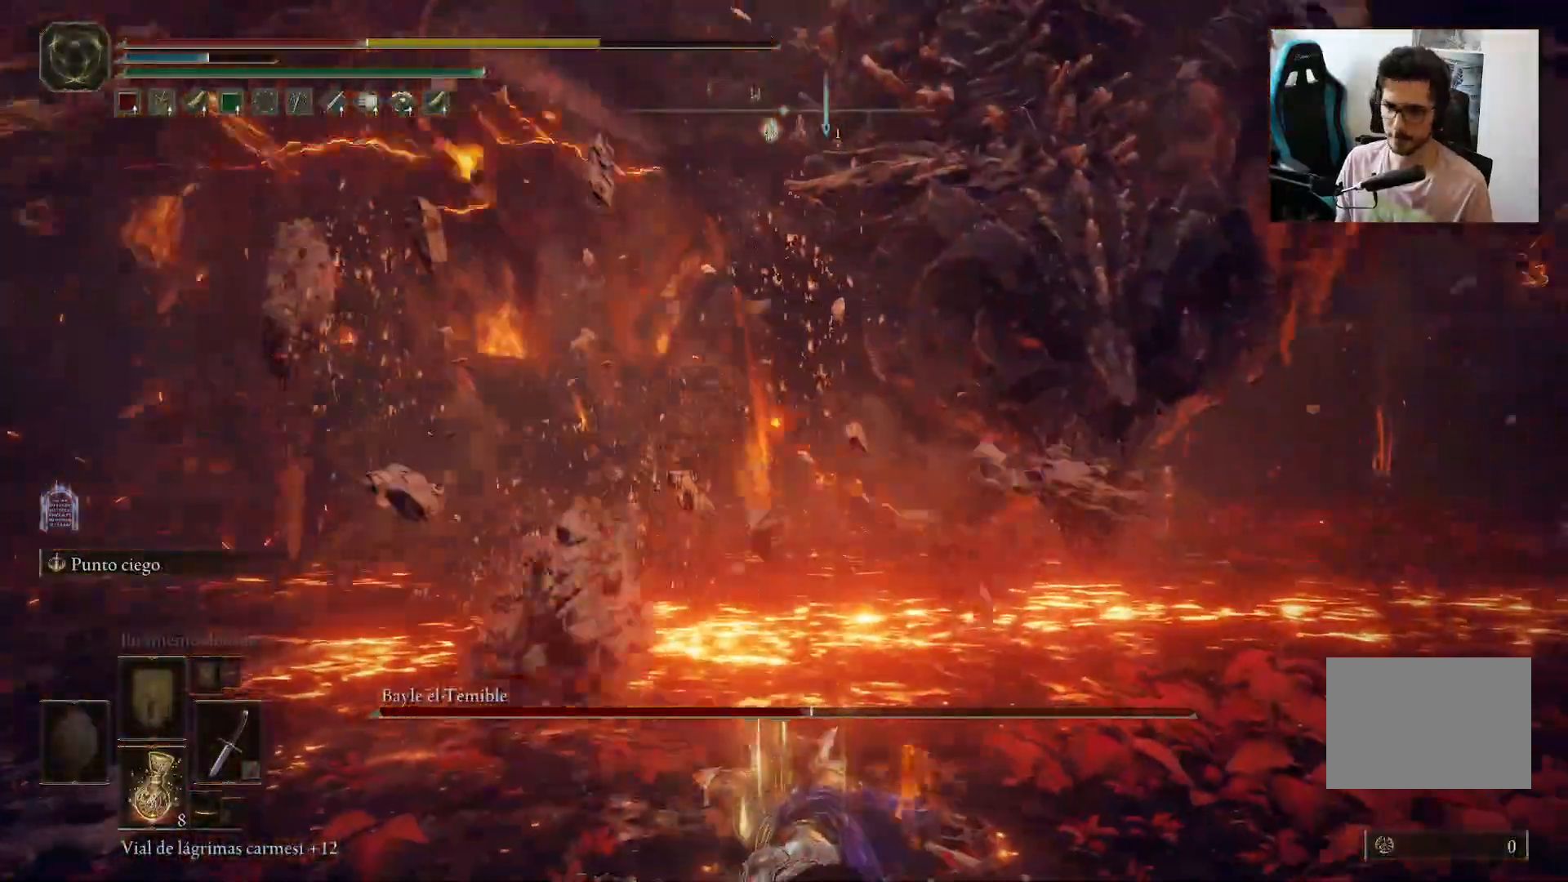
{"buttons": [], "left_stick": "left", "right_stick": "center", "events": []}
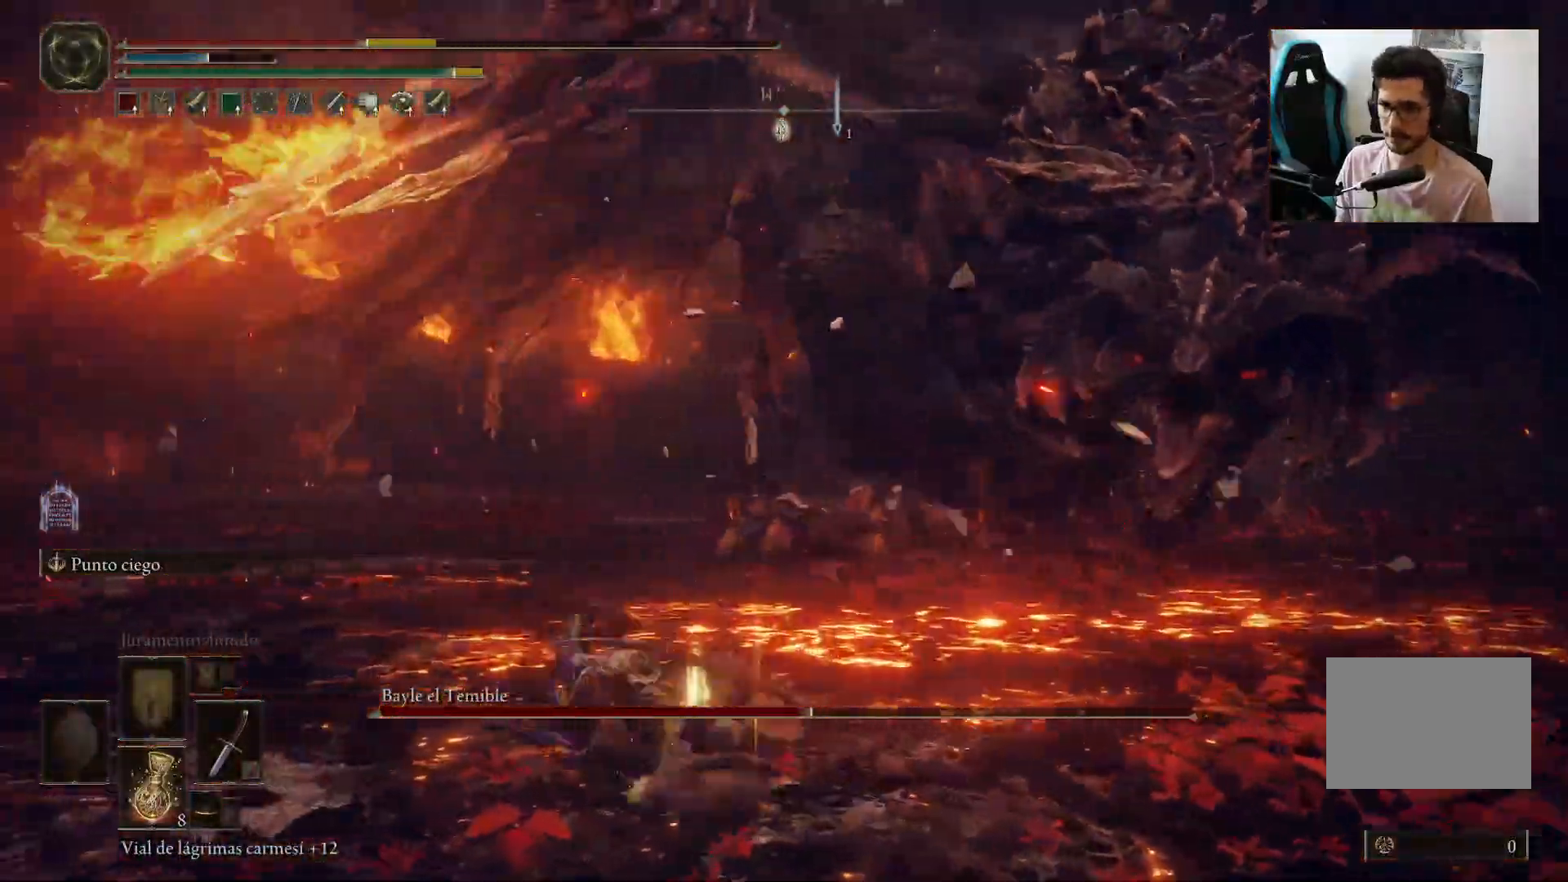
{"buttons": [], "left_stick": "up", "right_stick": "center", "events": [[150, "left_stick", "up-left"], [367, "B", "down"], [433, "left_stick", "up"], [500, "B", "up"]]}
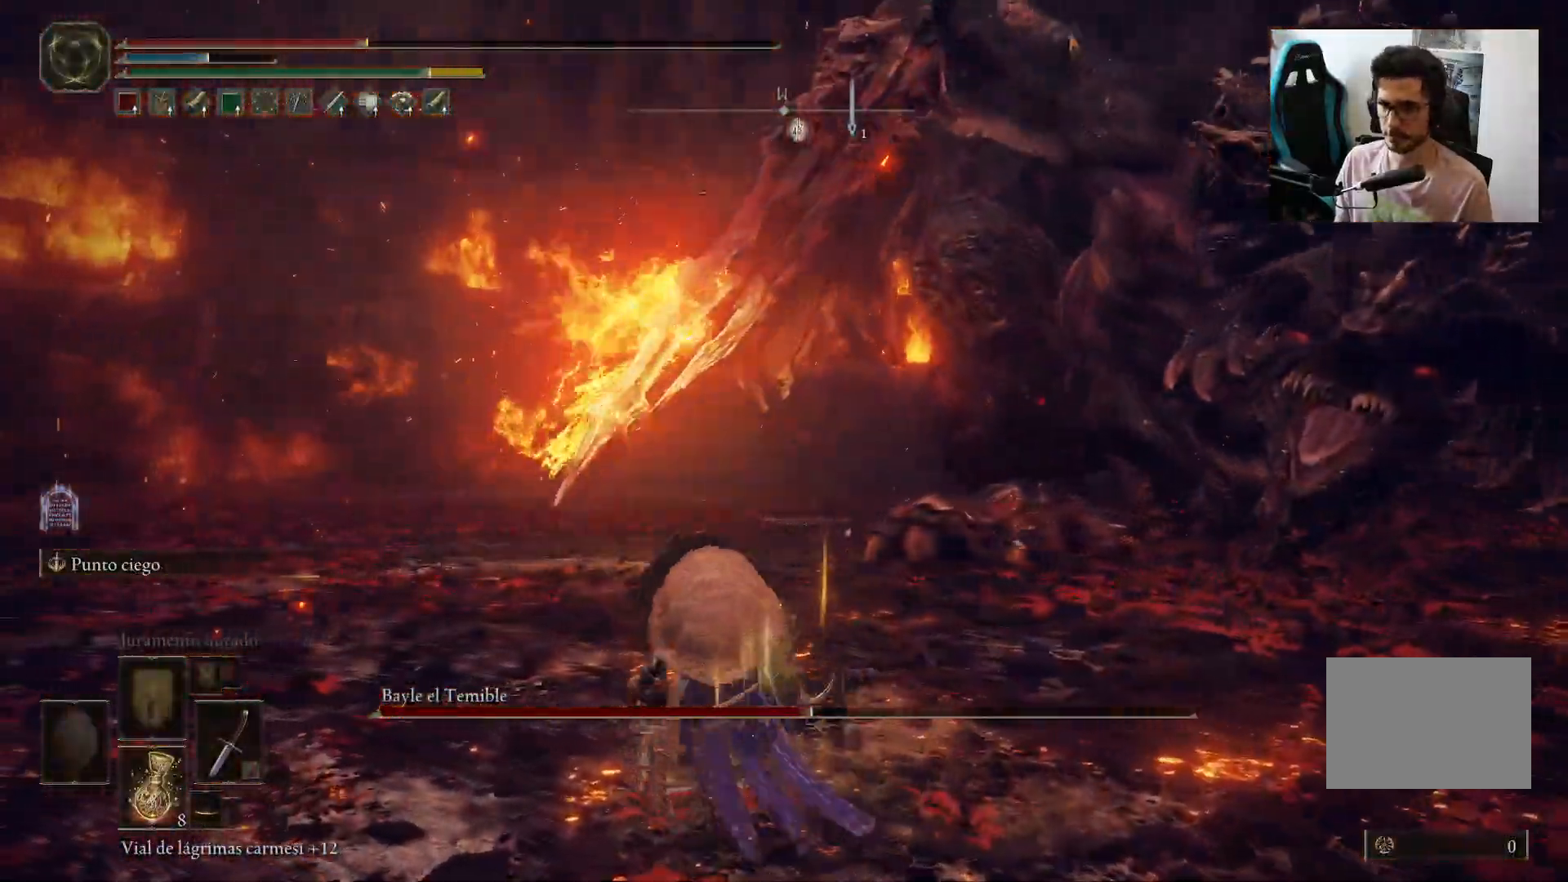
{"buttons": [], "left_stick": "up", "right_stick": "center", "events": [[300, "right_stick", "right"], [467, "right_stick", "center"]]}
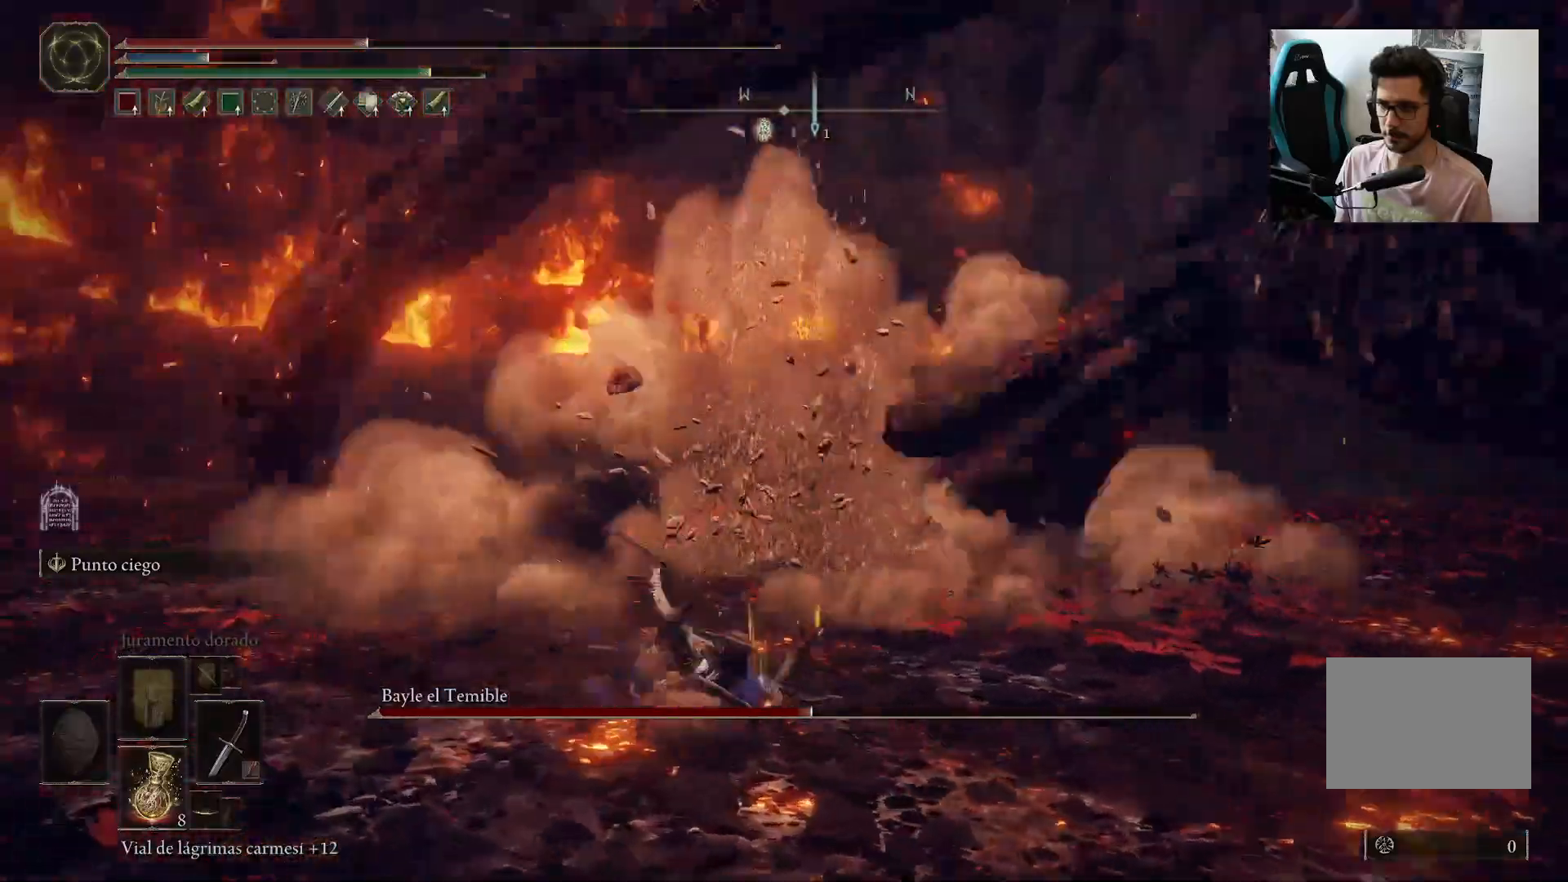
{"buttons": [], "left_stick": "left", "right_stick": "right", "events": [[100, "X", "down"], [183, "left_stick", "left"], [233, "X", "up"], [367, "right_stick", "right"]]}
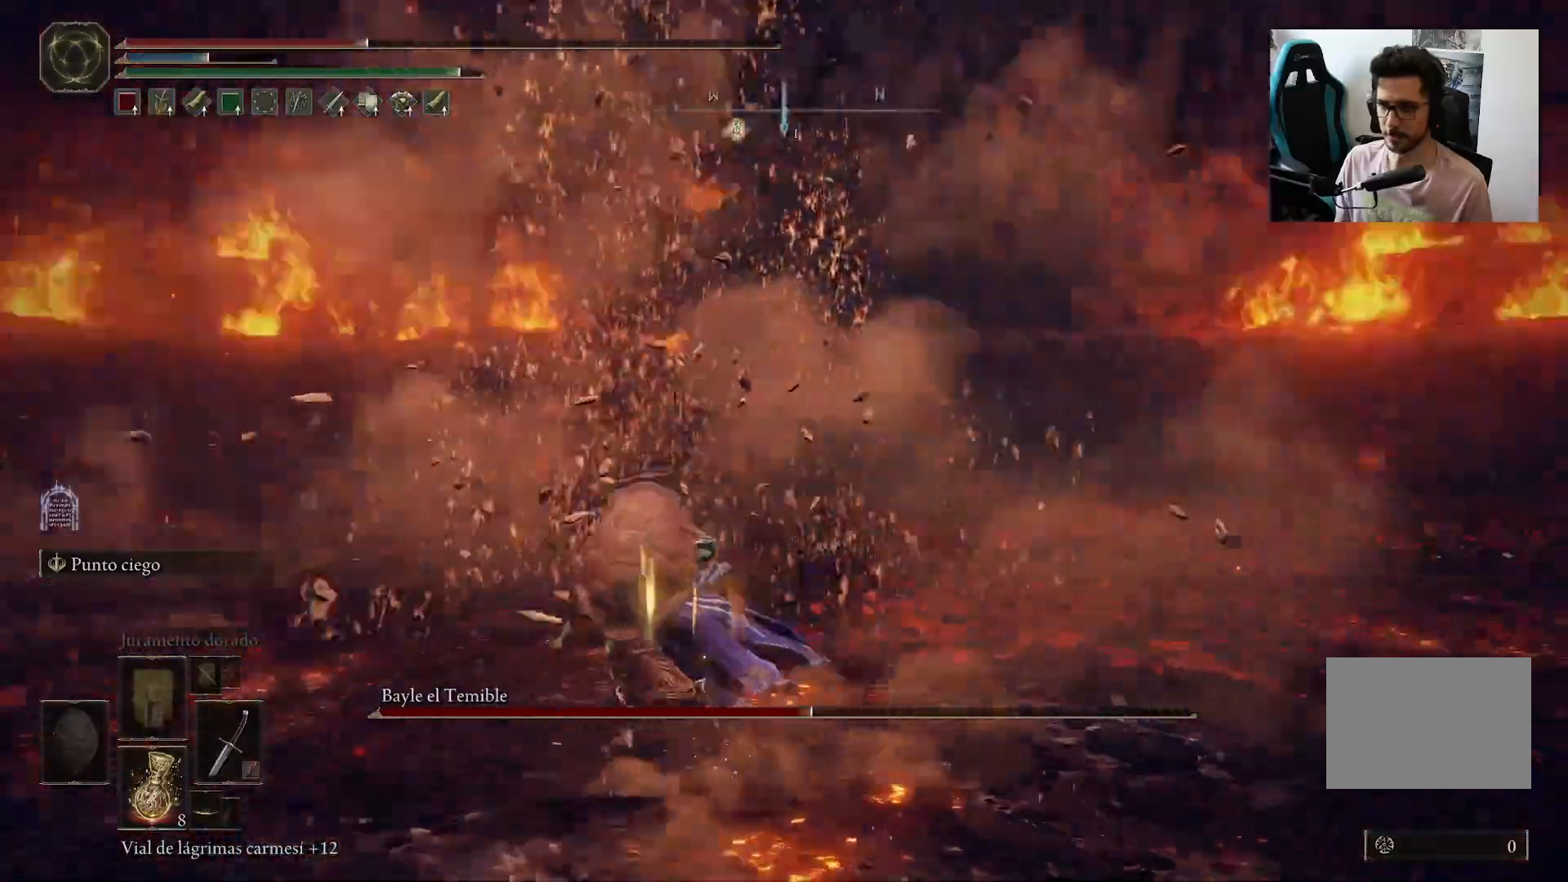
{"buttons": [], "left_stick": "down", "right_stick": "right", "events": [[133, "left_stick", "down-left"], [467, "left_stick", "down"]]}
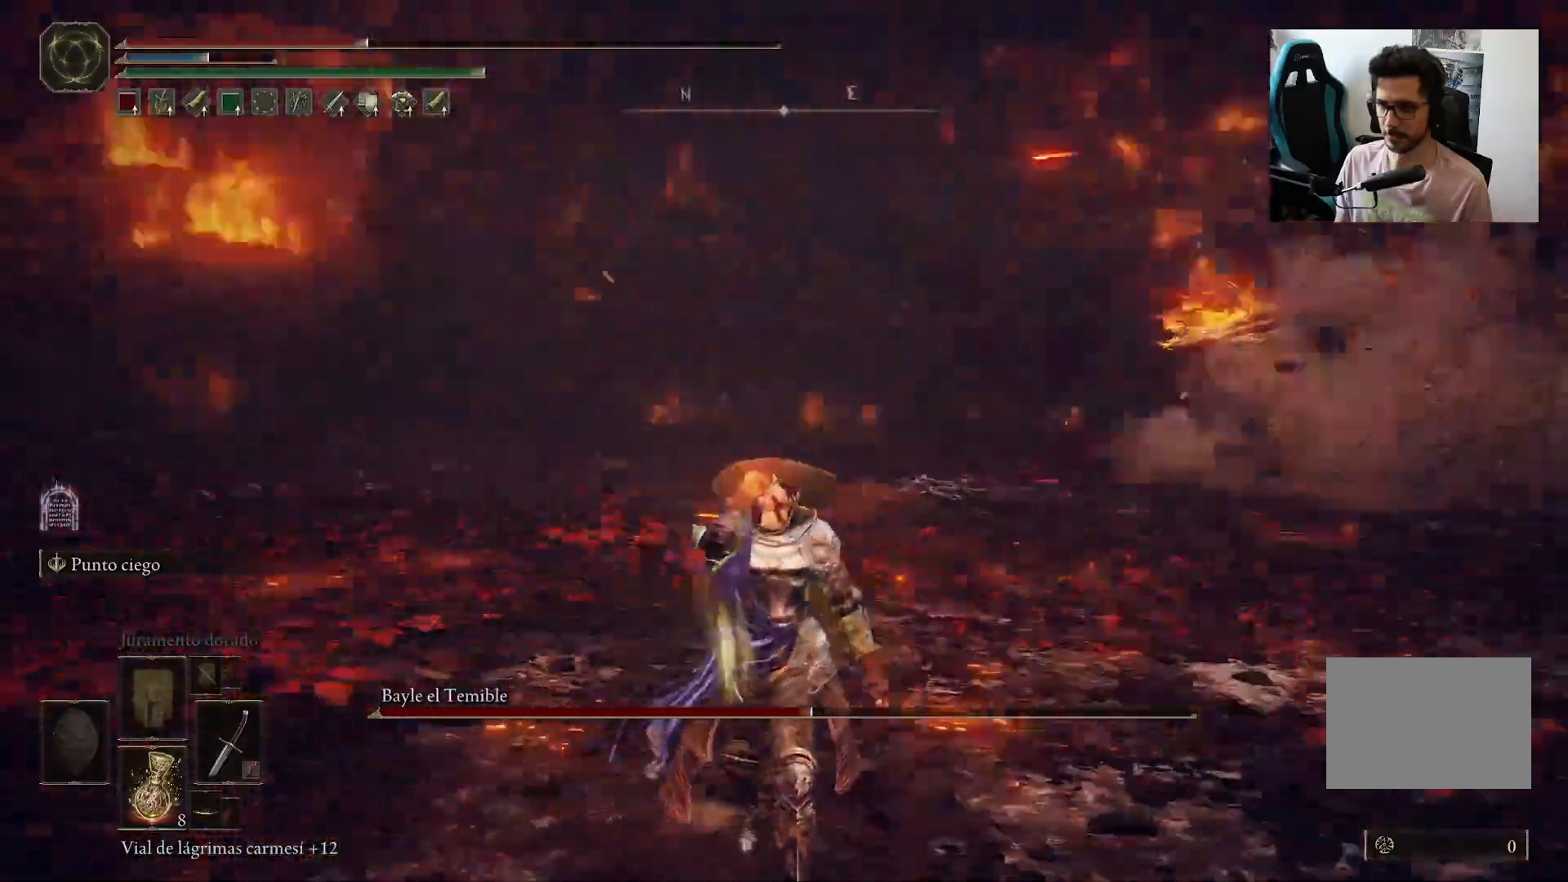
{"buttons": [], "left_stick": "down", "right_stick": "center", "events": [[33, "right_stick", "center"]]}
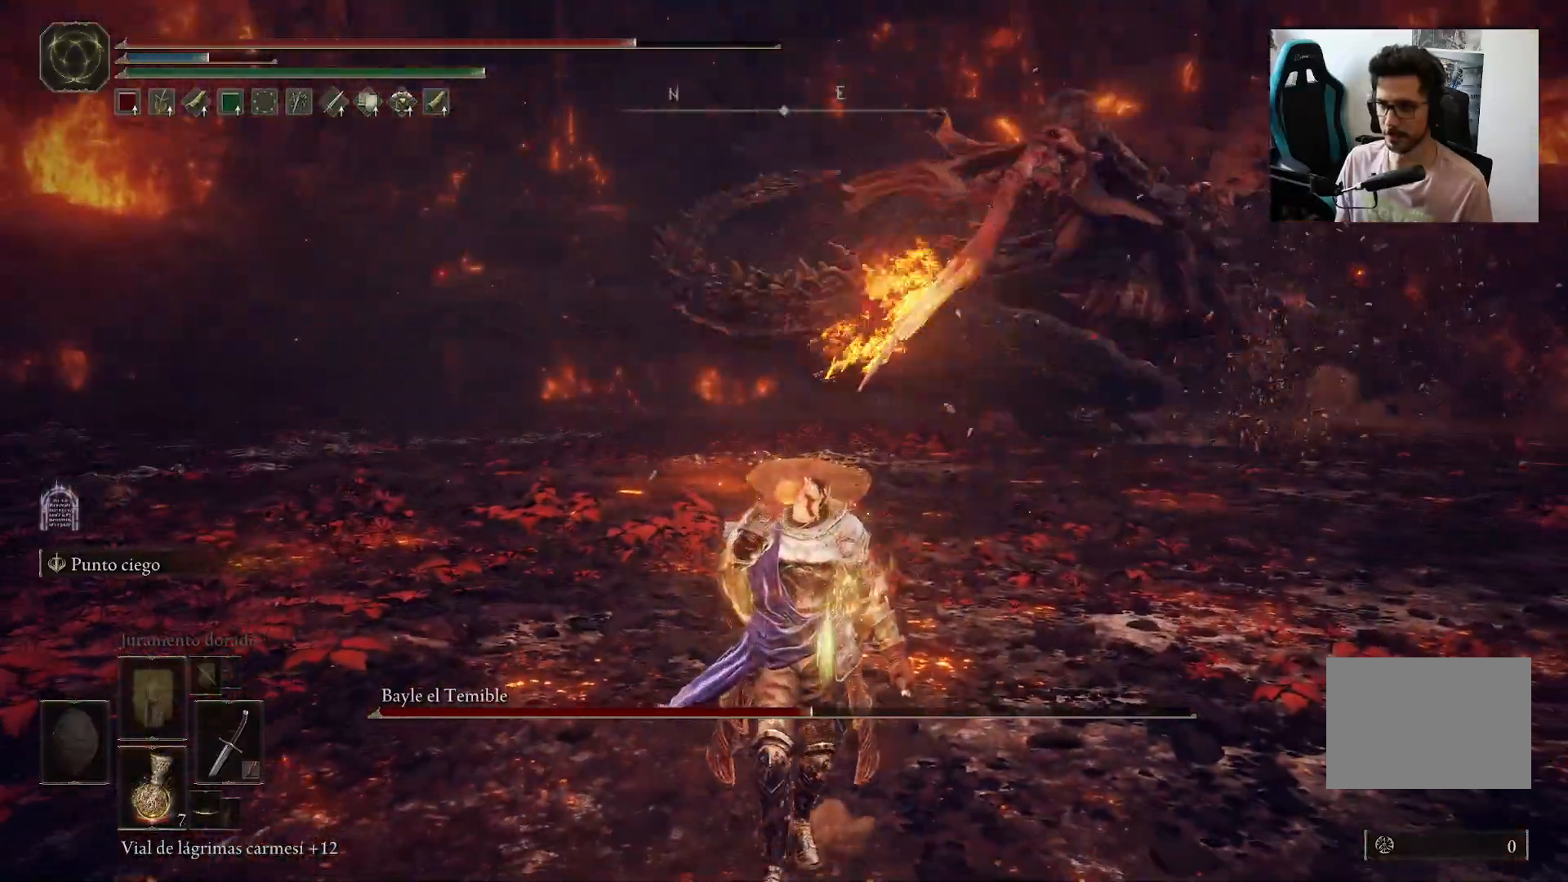
{"buttons": [], "left_stick": "up-right", "right_stick": "center", "events": [[33, "left_stick", "down-right"], [117, "B", "down"], [133, "left_stick", "right"], [217, "B", "up"], [433, "left_stick", "up-right"]]}
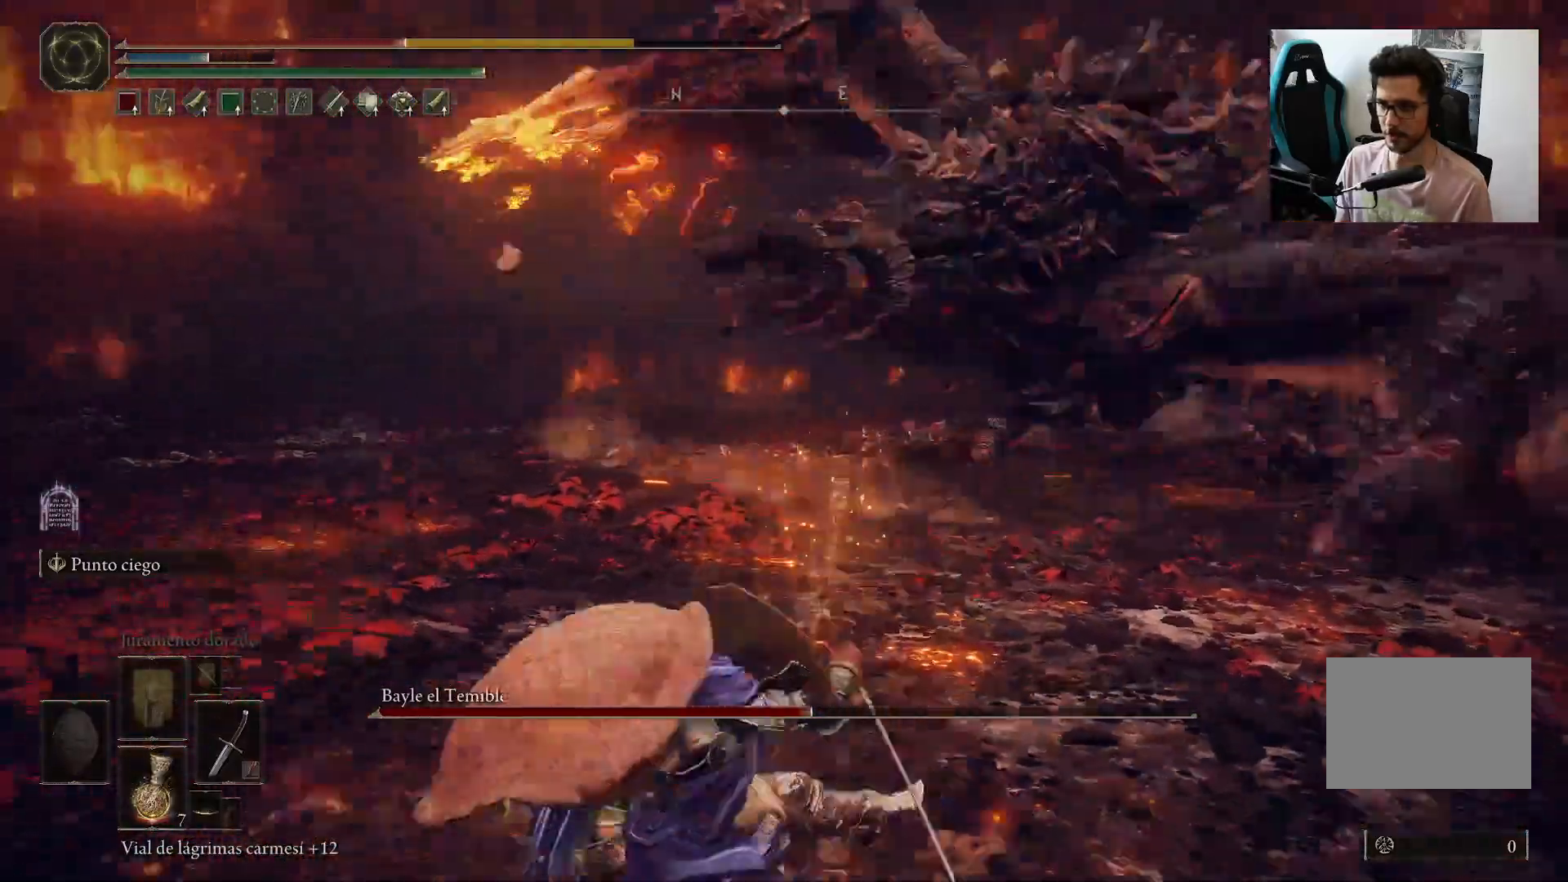
{"buttons": [], "left_stick": "down", "right_stick": "center", "events": [[33, "left_stick", "center"], [250, "left_stick", "down"], [267, "right_stick", "right"], [417, "right_stick", "center"]]}
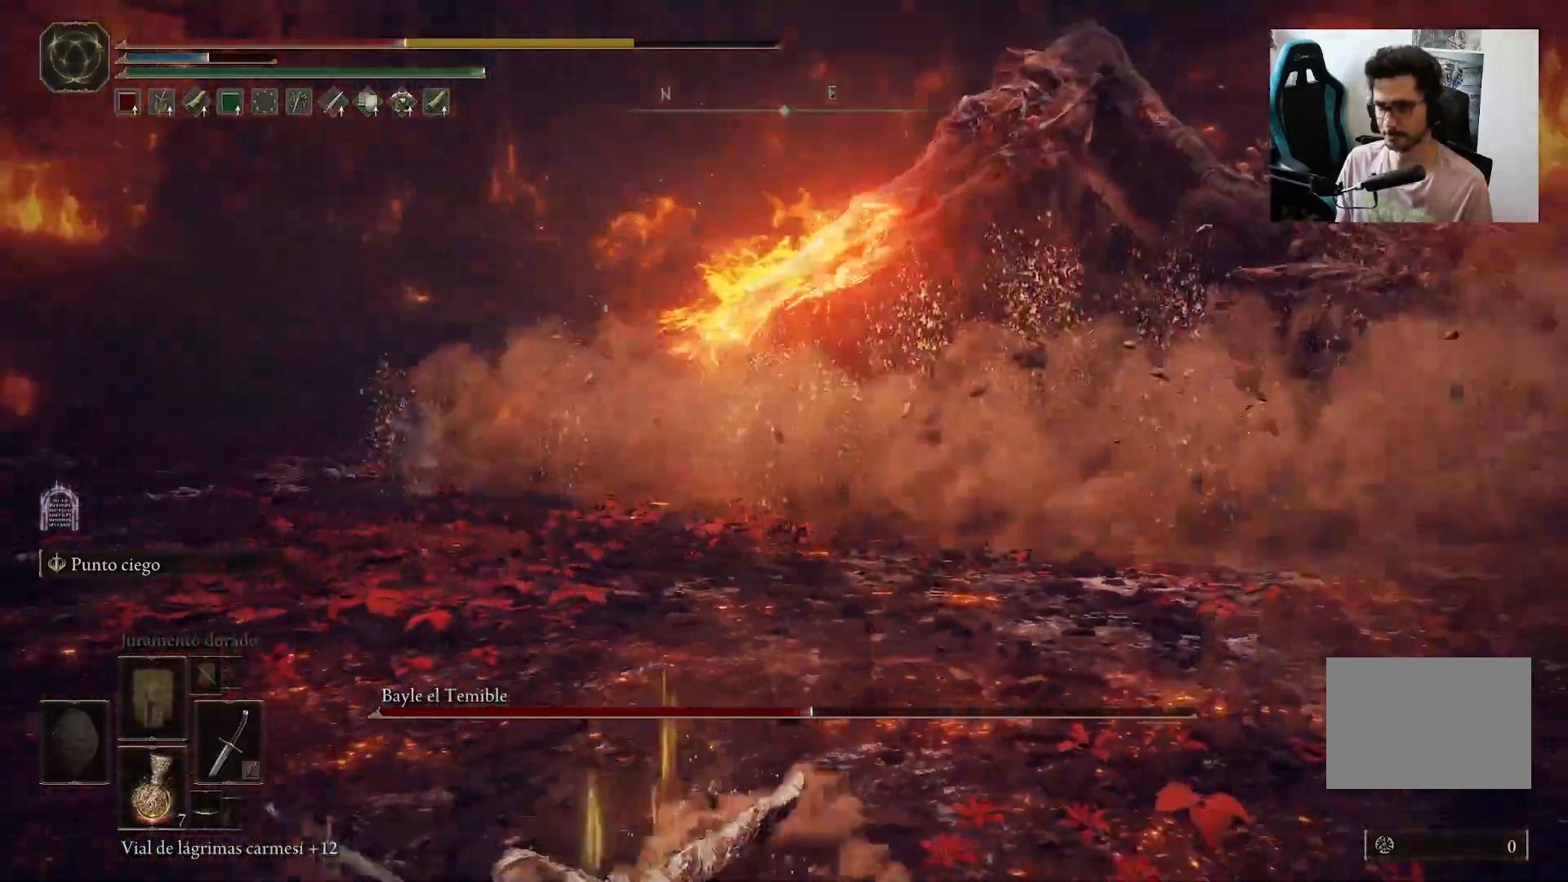
{"buttons": [], "left_stick": "down", "right_stick": "center", "events": [[100, "B", "down"], [217, "B", "up"], [283, "B", "down"], [333, "B", "up"]]}
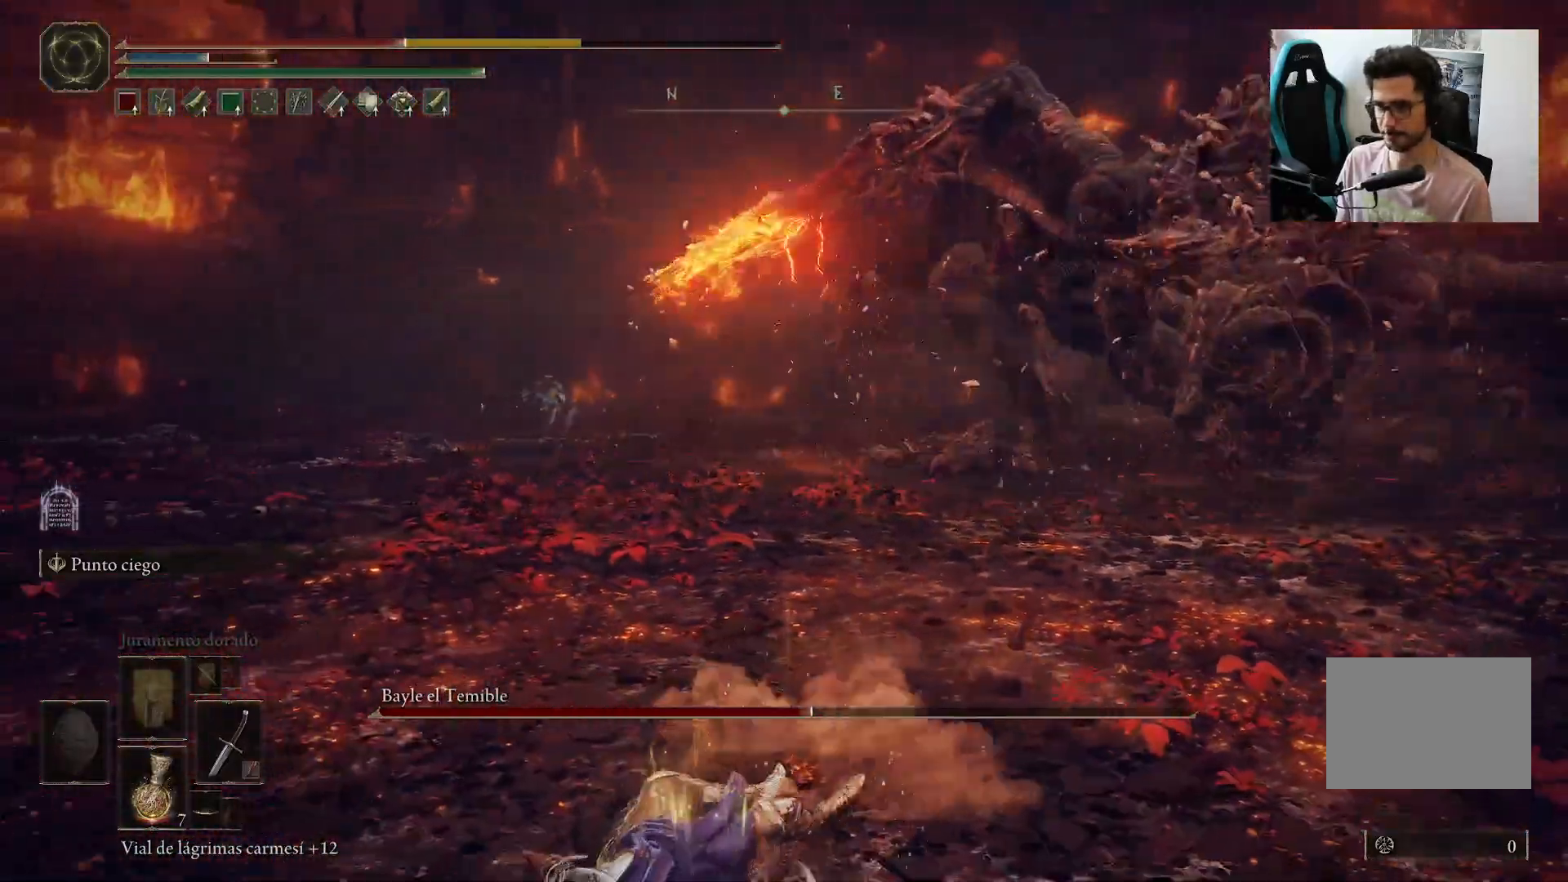
{"buttons": [], "left_stick": "down", "right_stick": "center", "events": [[50, "right_stick", "right"], [183, "right_stick", "center"]]}
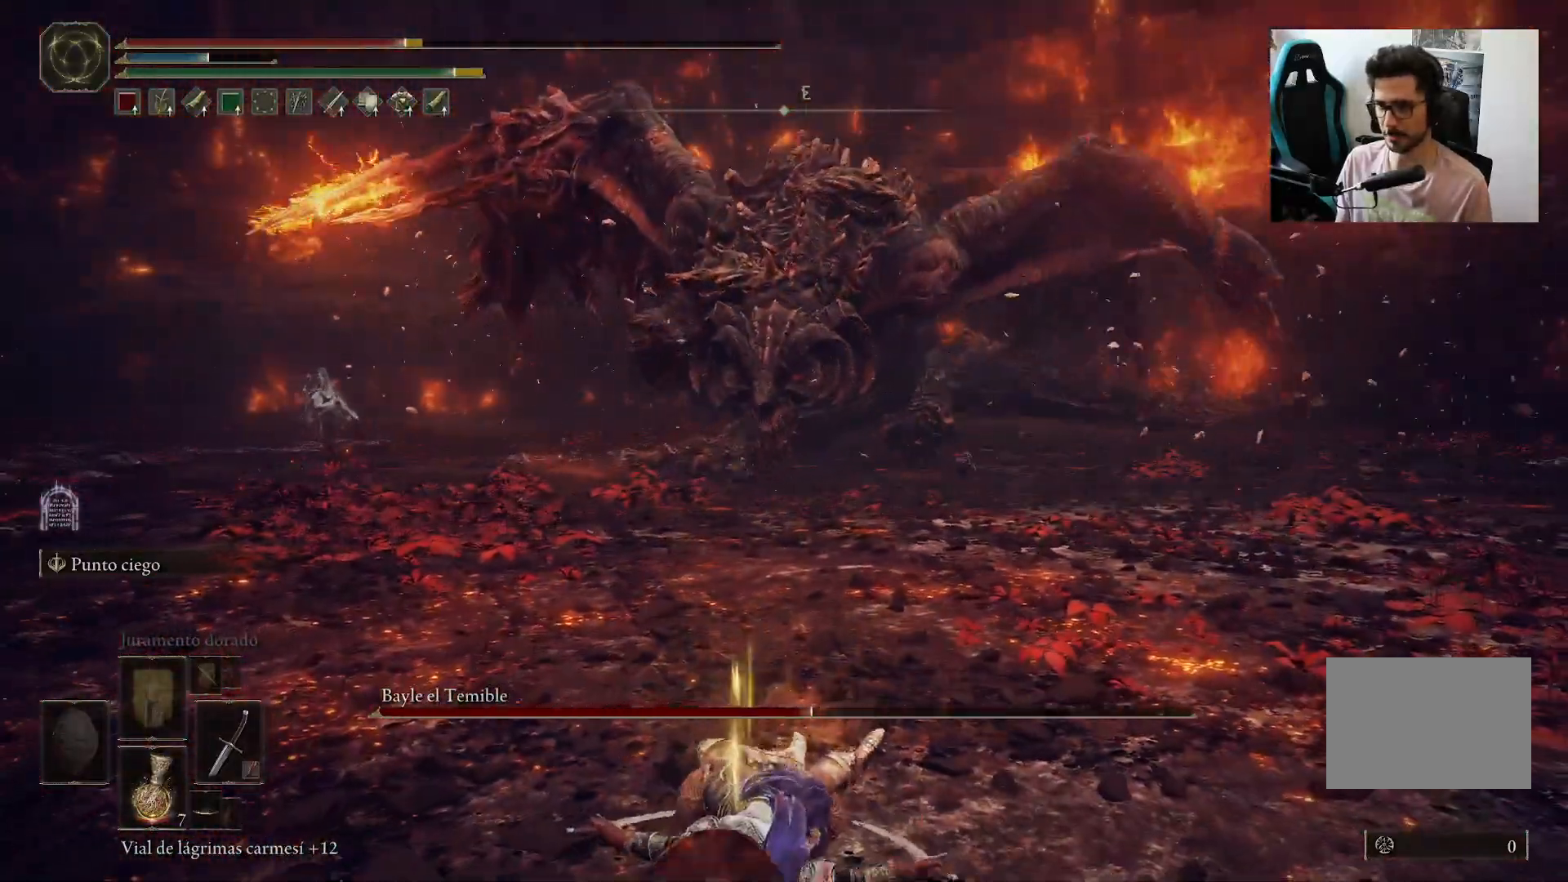
{"buttons": [], "left_stick": "down", "right_stick": "center", "events": []}
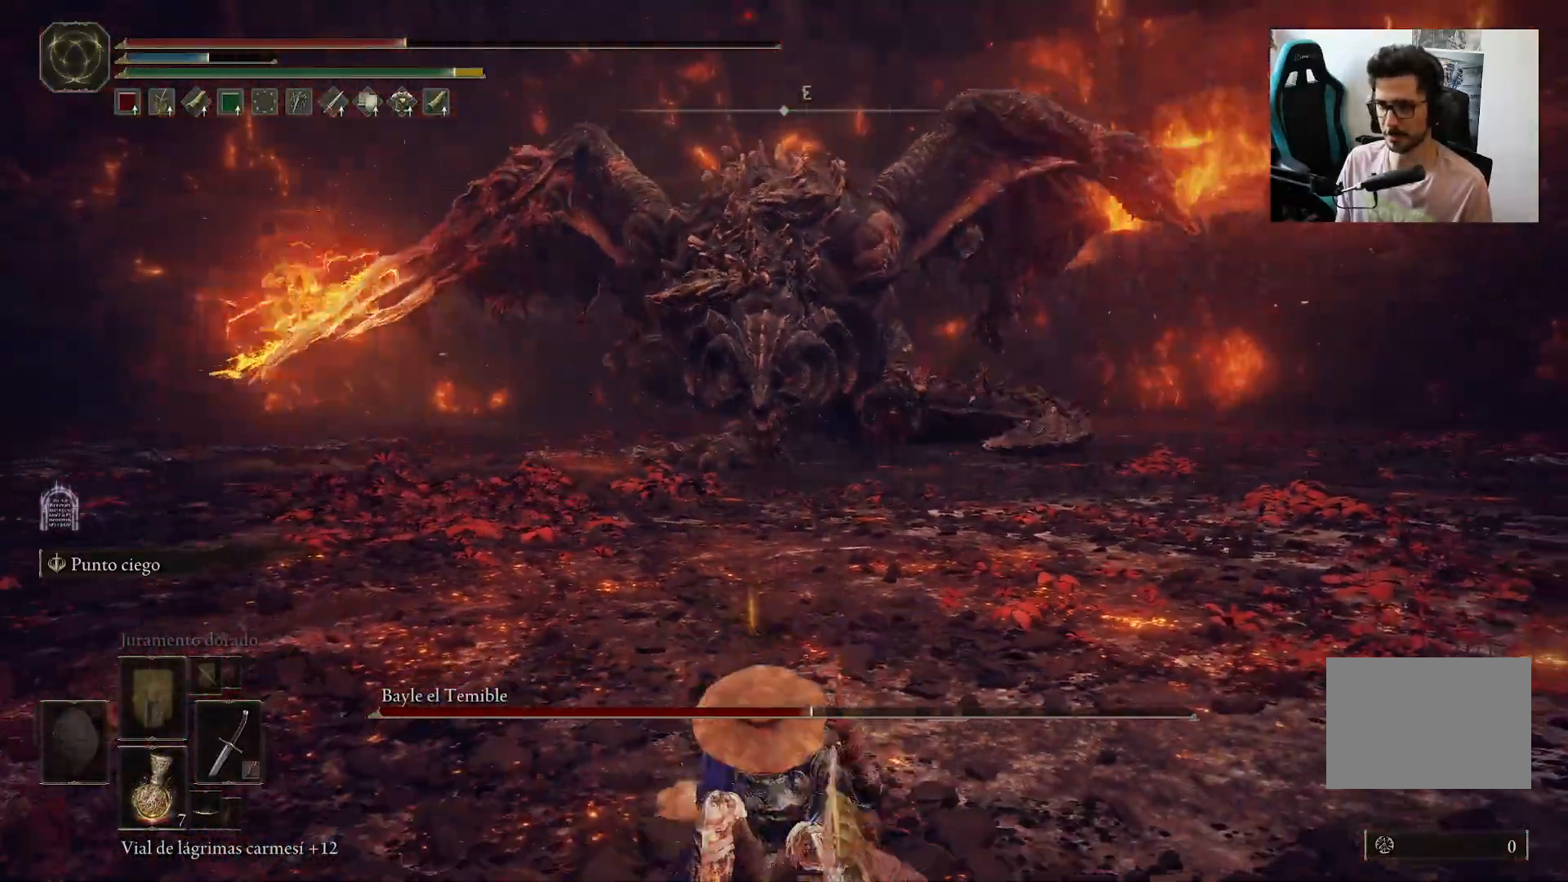
{"buttons": [], "left_stick": "down", "right_stick": "center", "events": []}
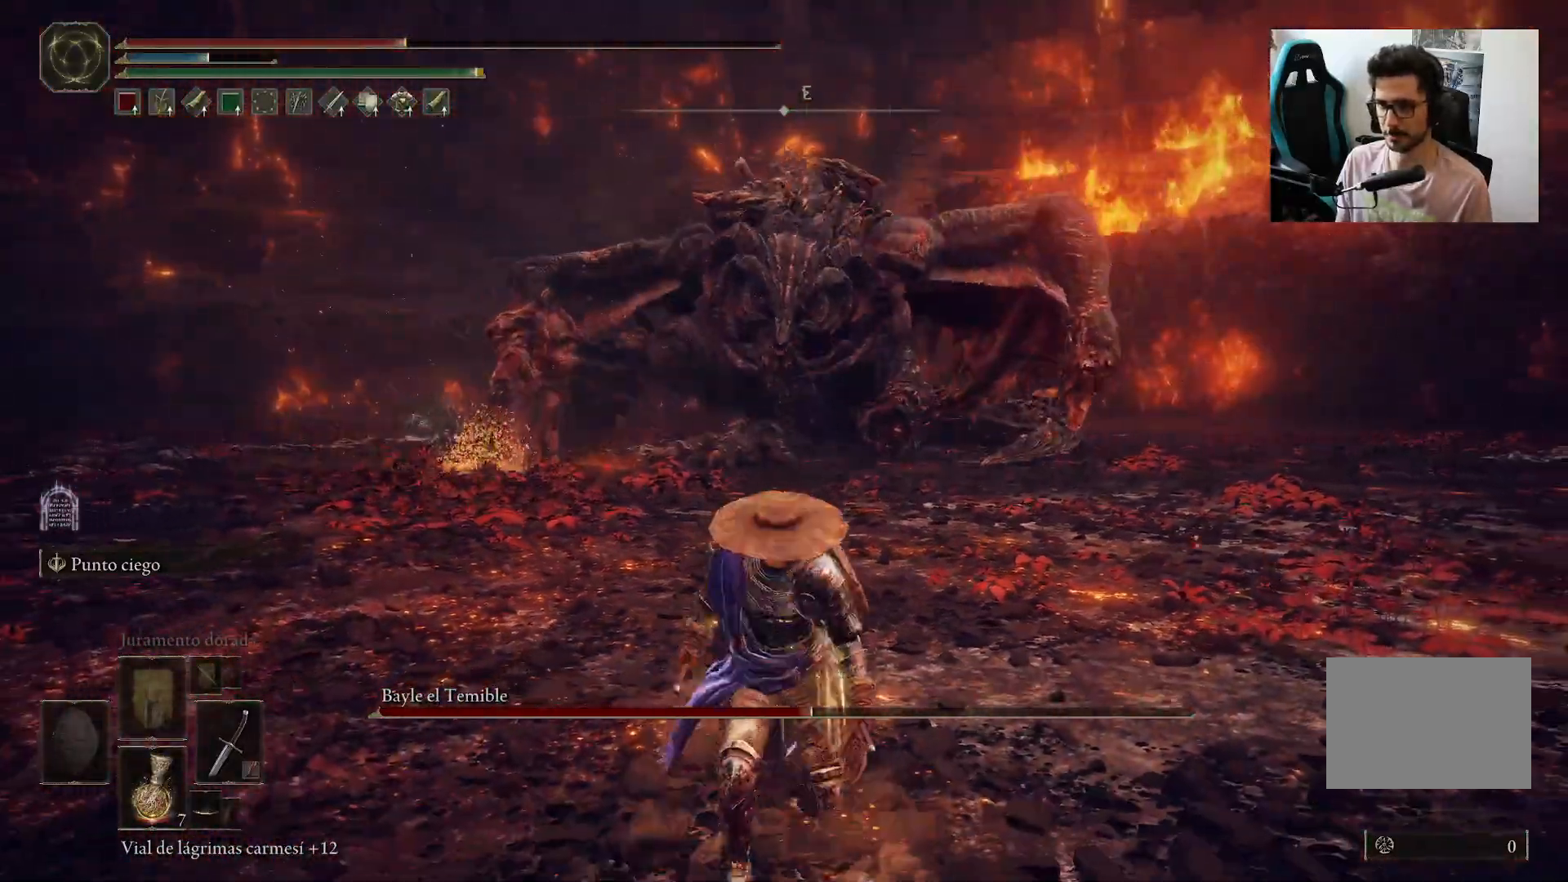
{"buttons": [], "left_stick": "down", "right_stick": "center", "events": []}
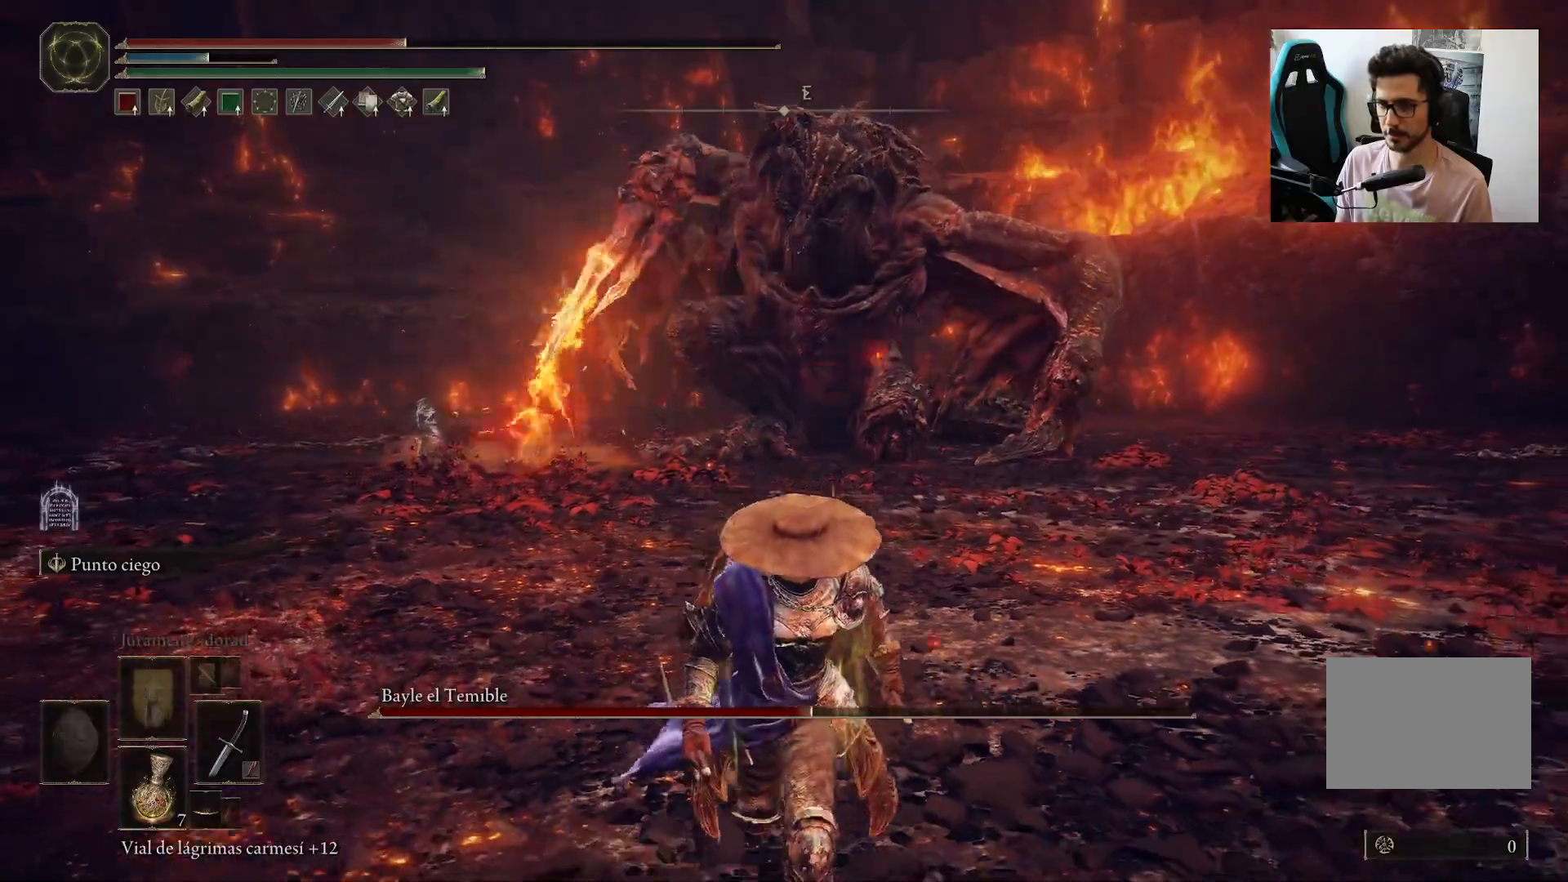
{"buttons": [], "left_stick": "down", "right_stick": "center", "events": []}
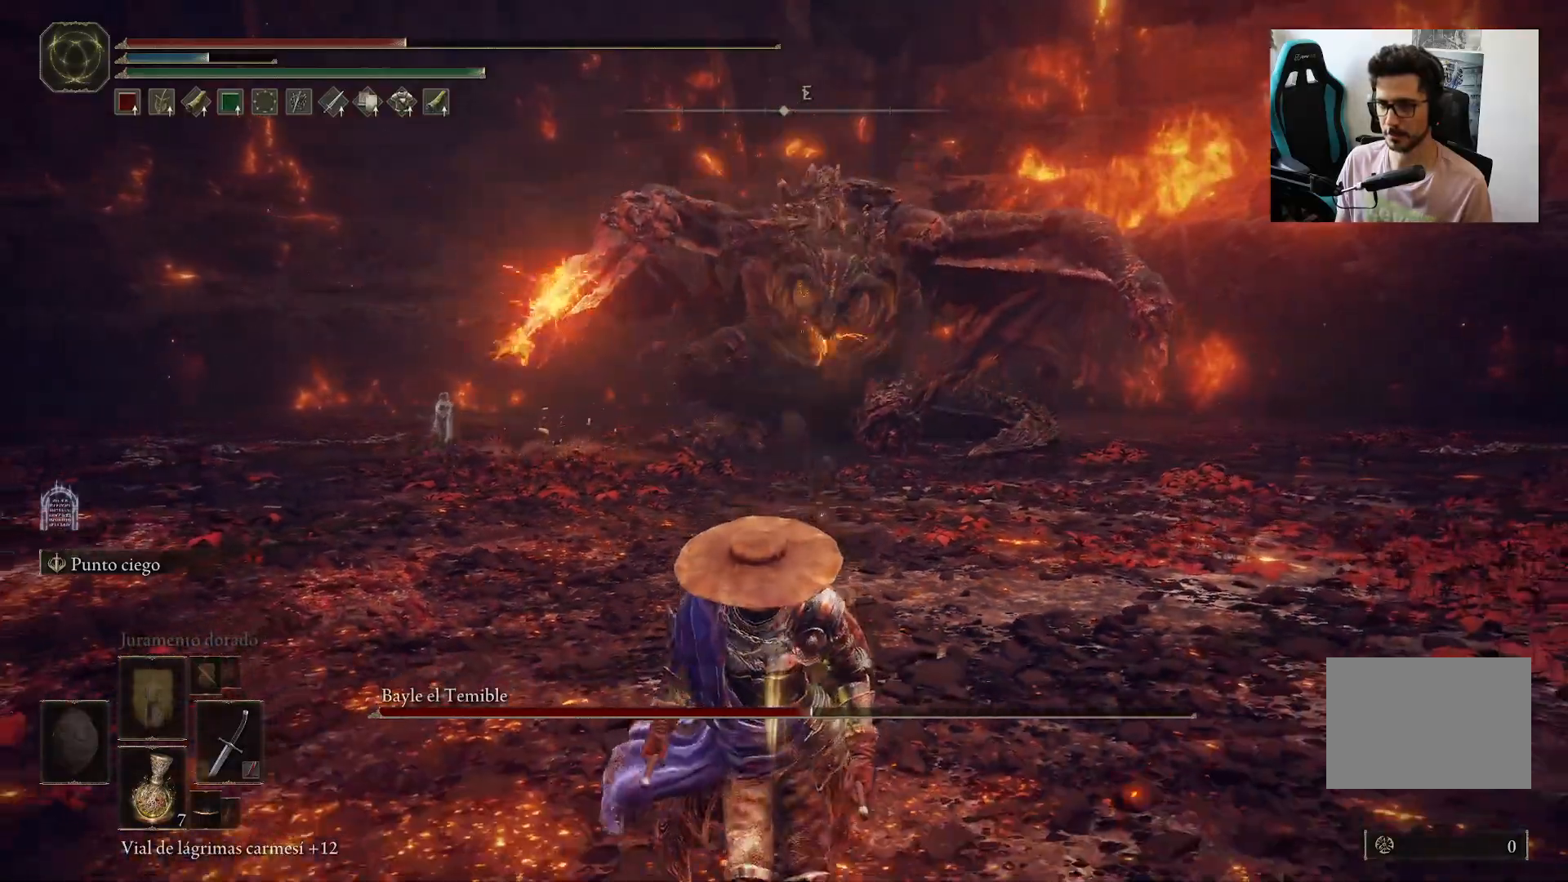
{"buttons": [], "left_stick": "down", "right_stick": "center", "events": []}
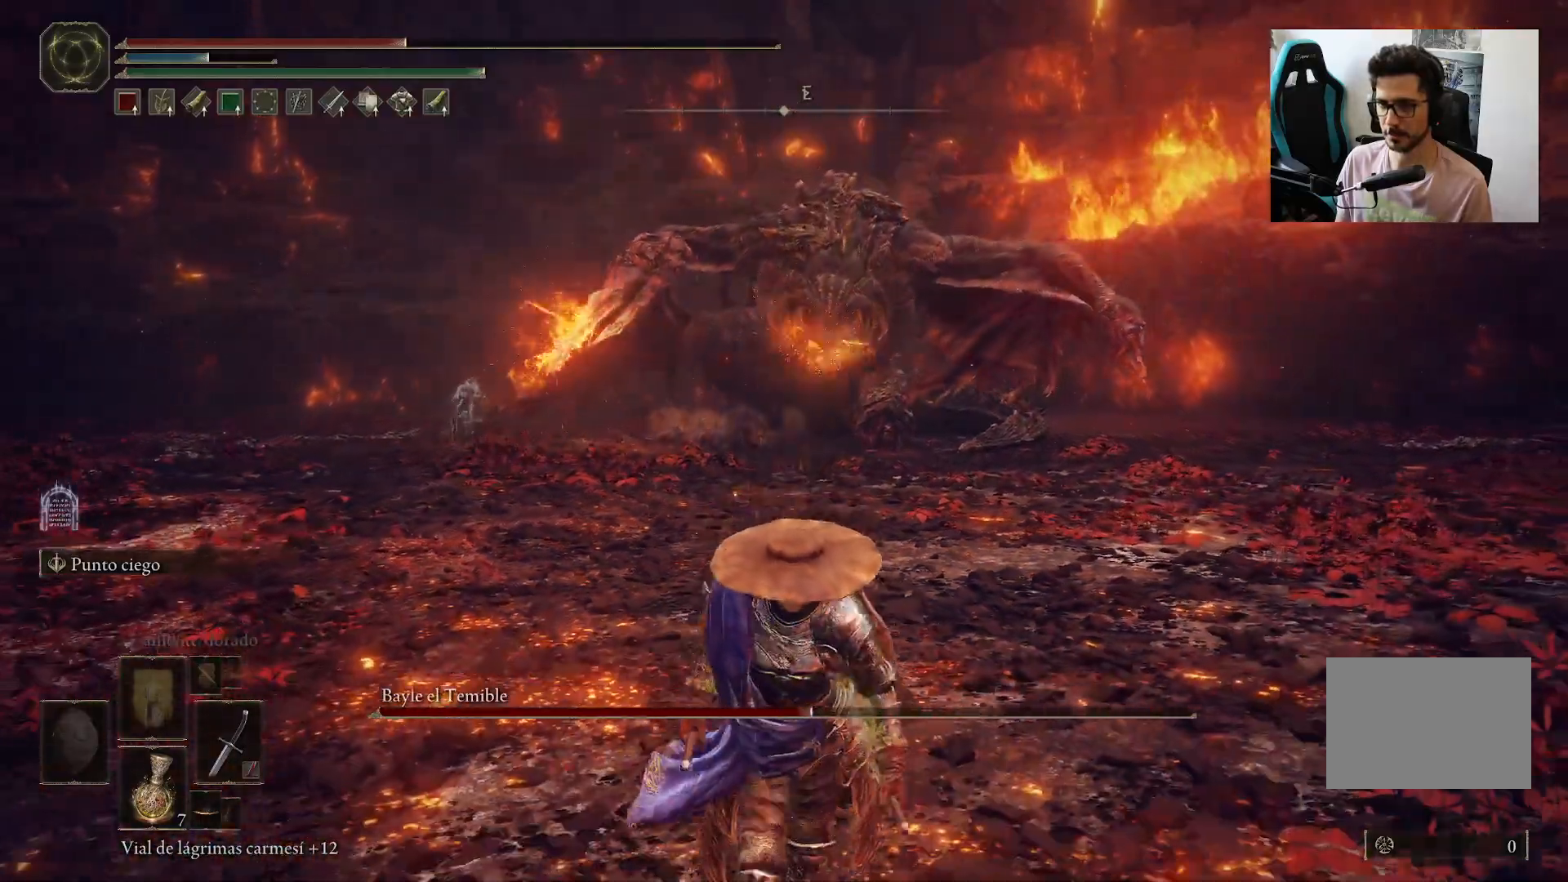
{"buttons": [], "left_stick": "left", "right_stick": "center", "events": [[350, "left_stick", "left"]]}
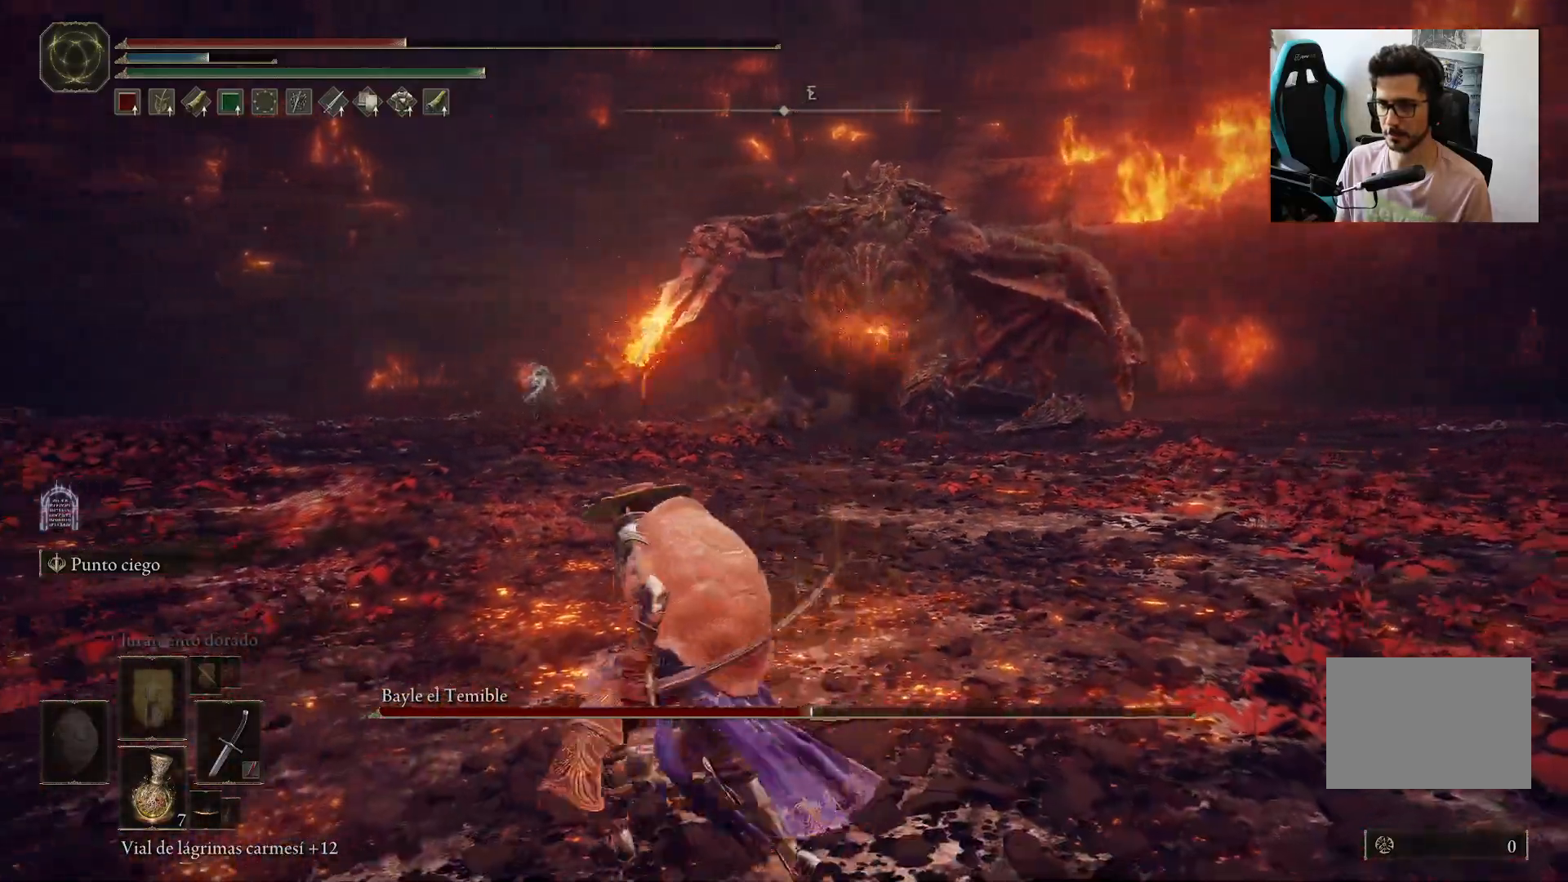
{"buttons": [], "left_stick": "up-left", "right_stick": "center", "events": [[317, "left_stick", "up-left"], [383, "B", "down"], [483, "B", "up"]]}